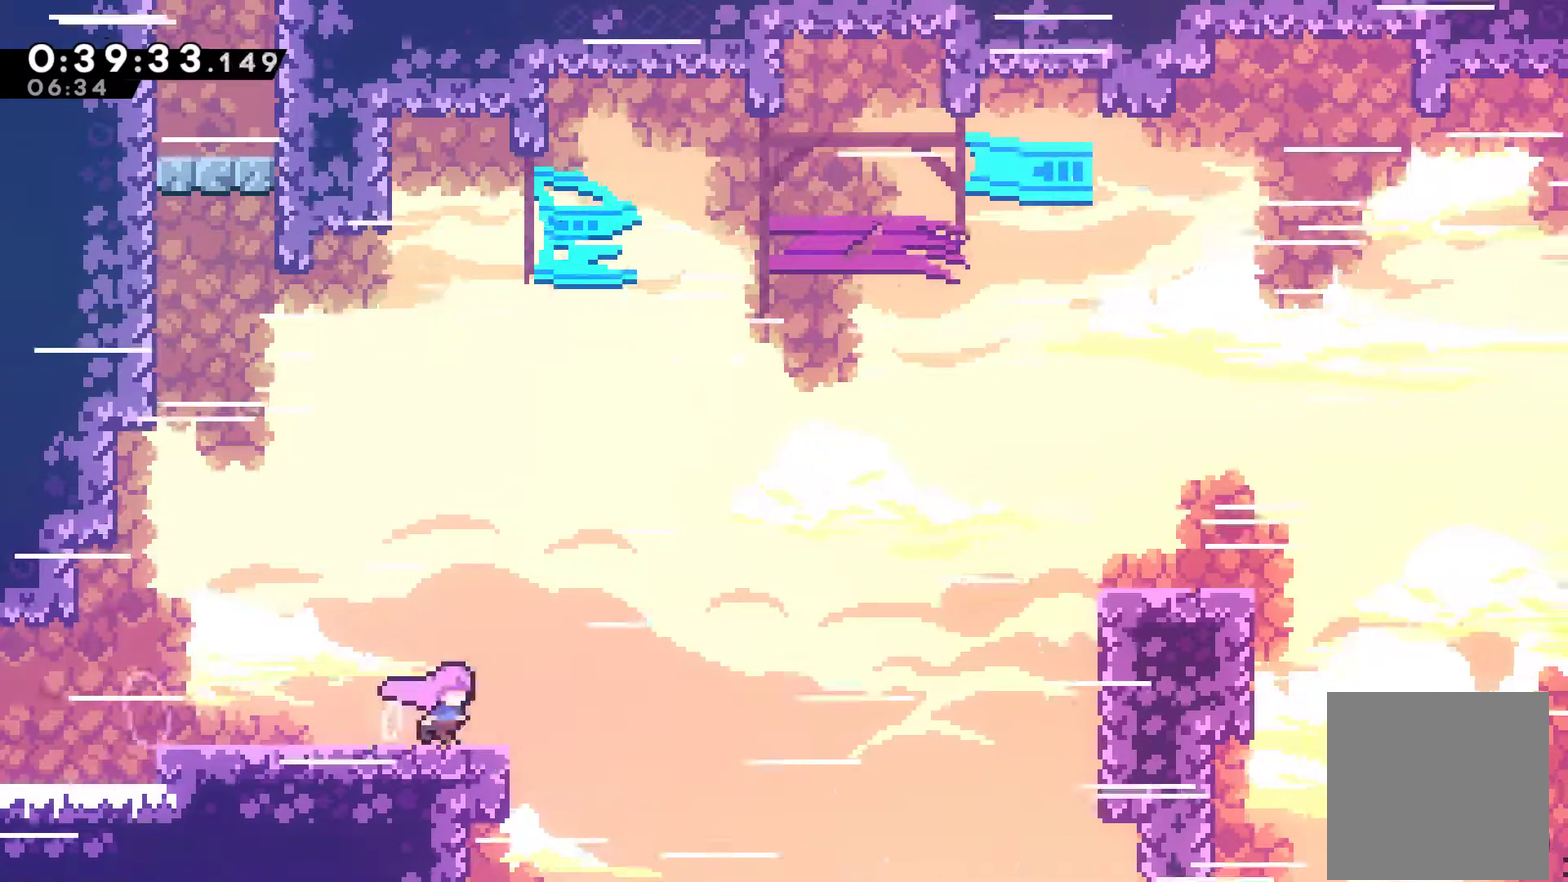
Gameplay with a controller (Xbox layout); each line is a JSON object with the inputs held at the frame after it. "events" lists button and stick changes between this image and that frame as [ms after this image, input, new state], when the widget could be followed in between. Not read: R3 right_stick.
{"buttons": ["R1", "DPAD_UP", "DPAD_RIGHT"], "left_stick": "center", "events": [[100, "A", "down"], [400, "A", "up"], [500, "DPAD_UP", "down"], [500, "R1", "down"]]}
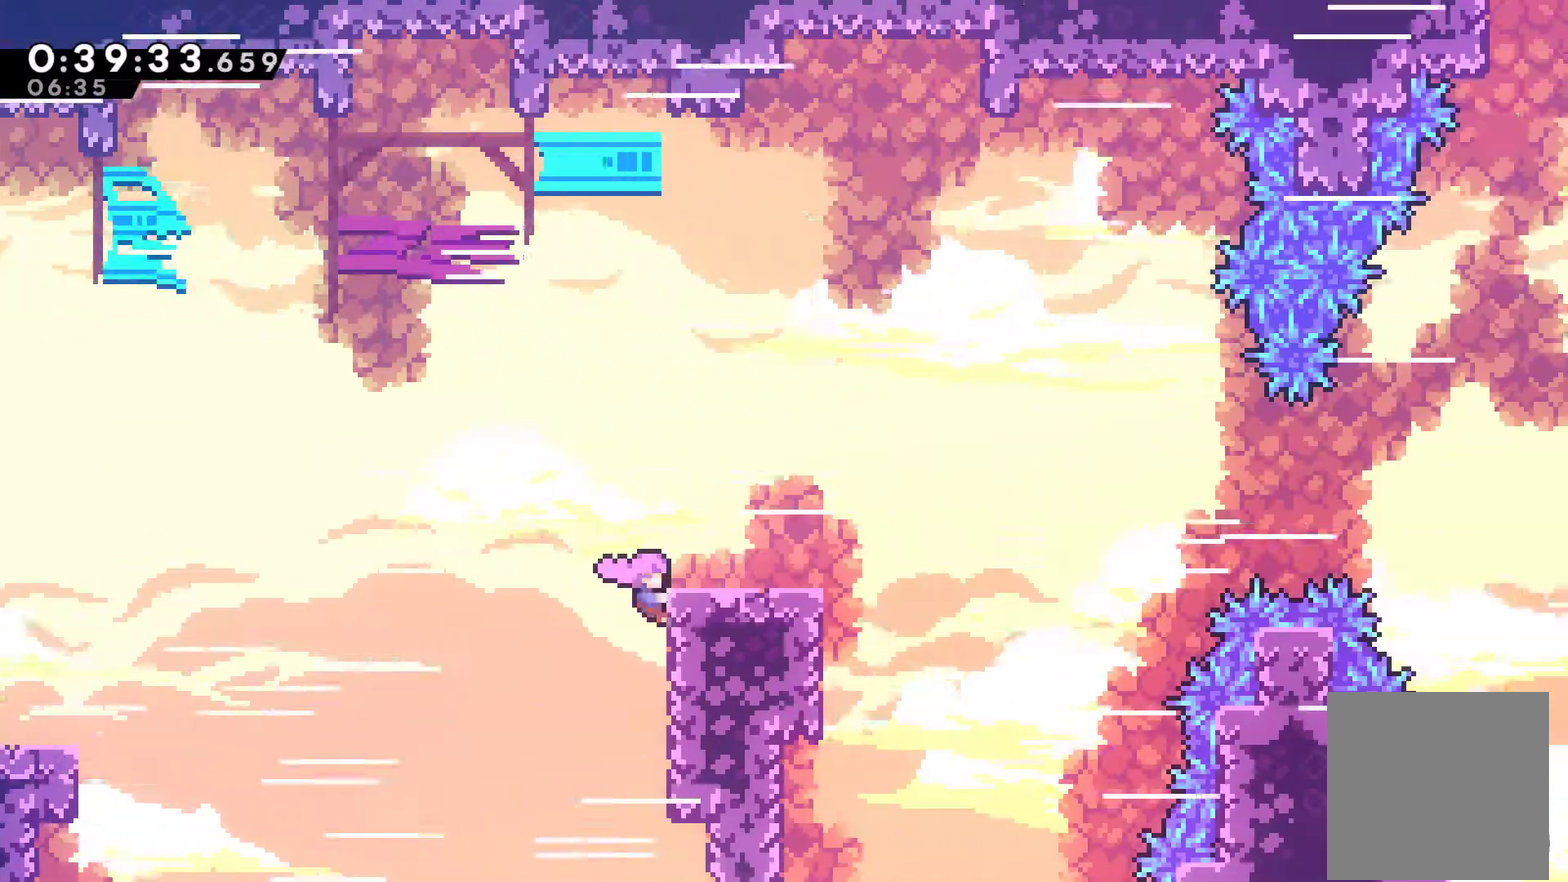
{"buttons": ["A", "DPAD_RIGHT"], "left_stick": "center", "events": [[67, "A", "down"], [167, "A", "up"], [200, "DPAD_UP", "up"], [200, "R1", "up"], [433, "A", "down"]]}
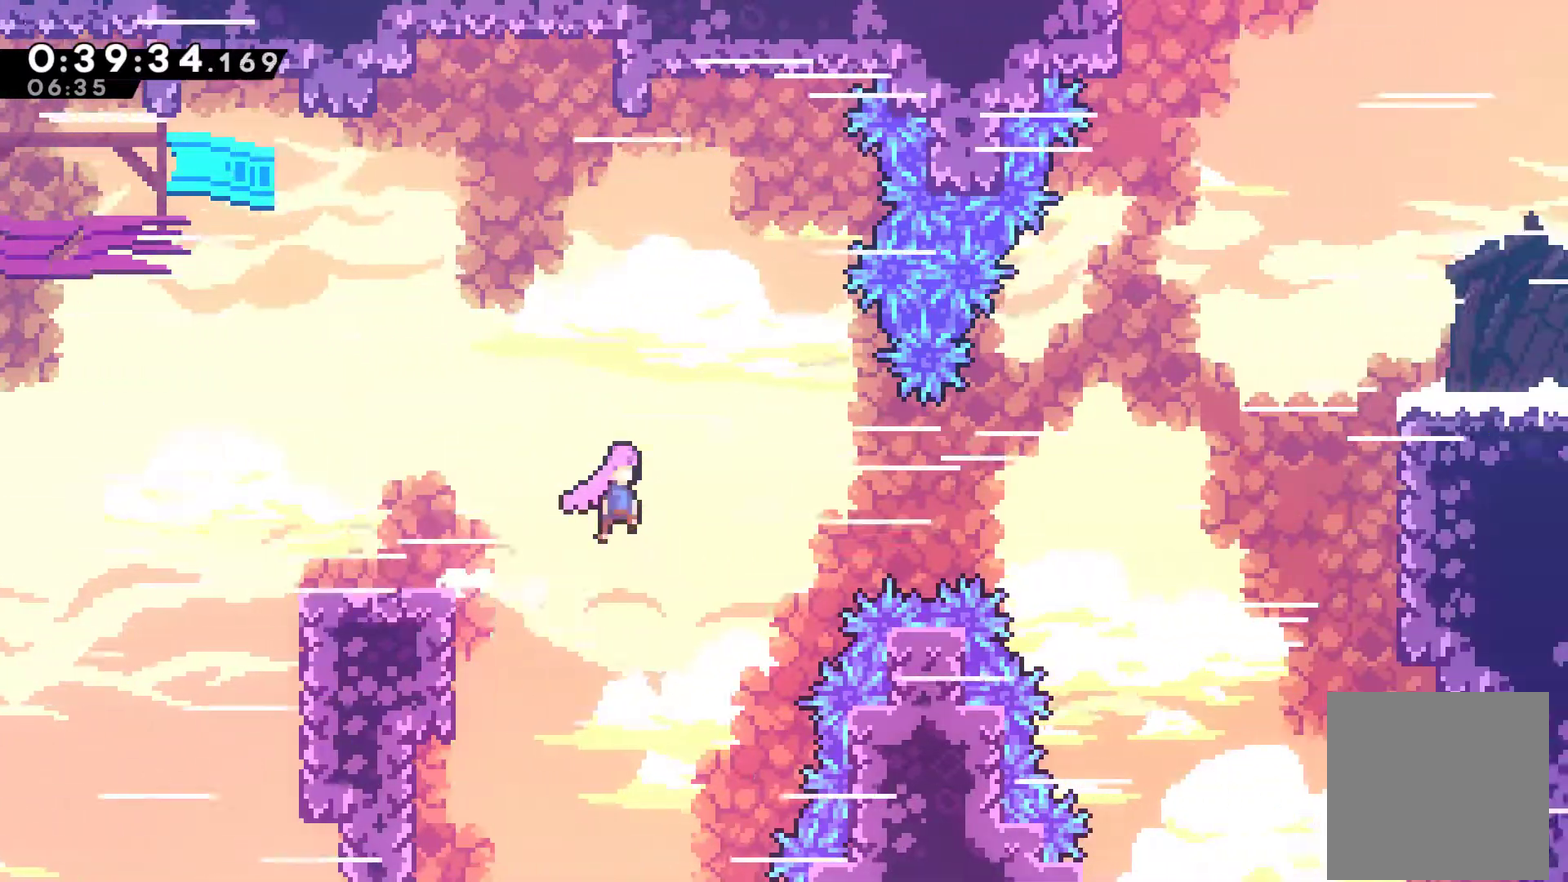
{"buttons": ["X", "DPAD_UP", "DPAD_RIGHT"], "left_stick": "center", "events": [[300, "A", "up"], [400, "DPAD_UP", "down"], [467, "X", "down"]]}
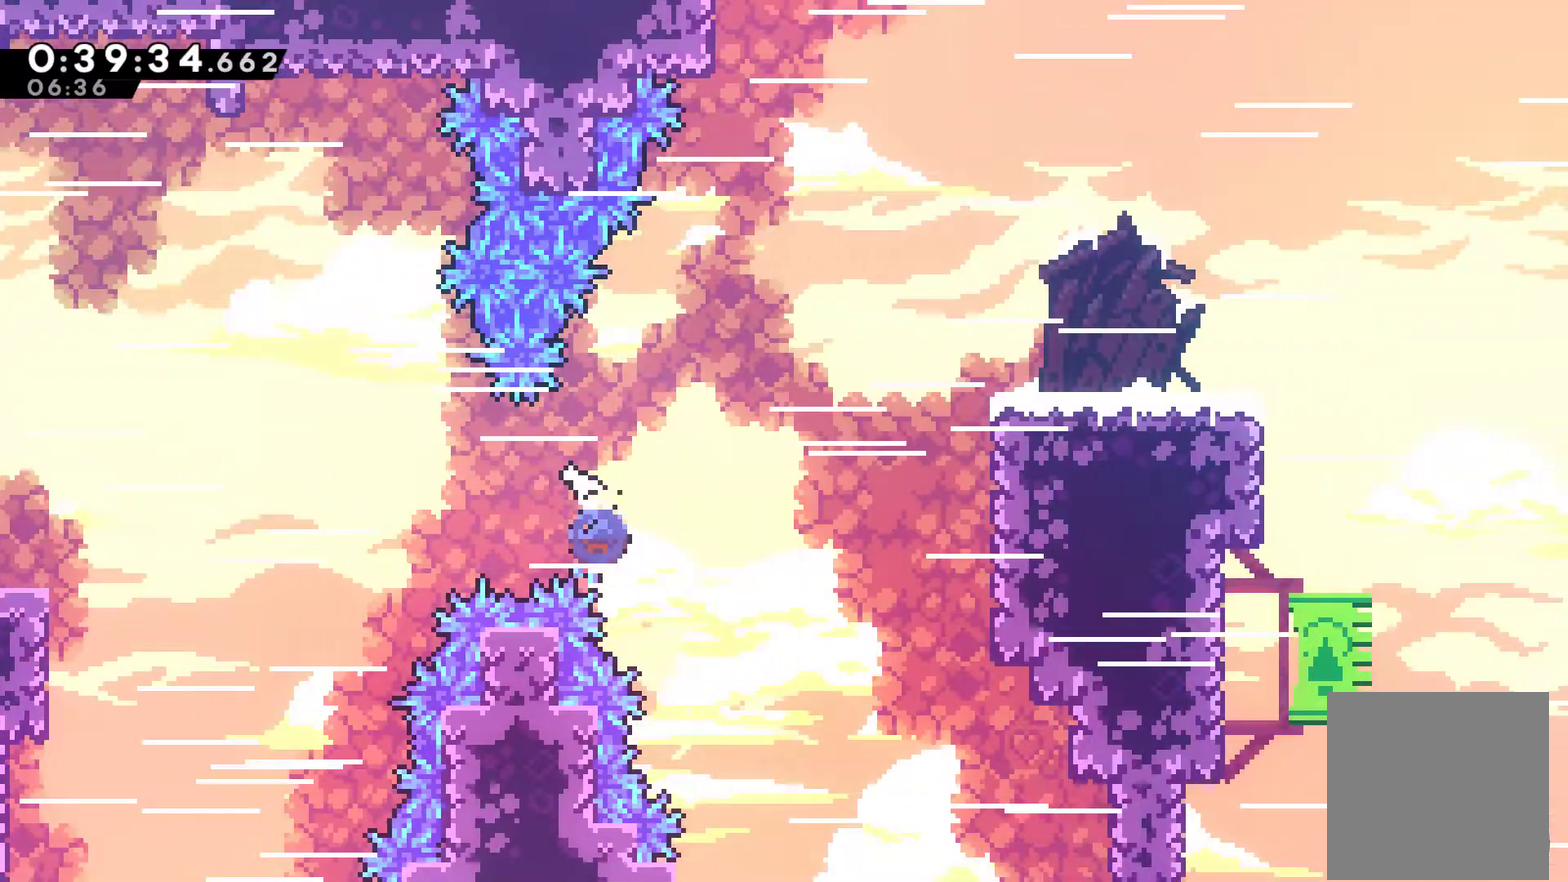
{"buttons": ["A", "R1", "DPAD_UP", "DPAD_RIGHT"], "left_stick": "center", "events": [[167, "X", "up"], [200, "R1", "down"], [500, "A", "down"]]}
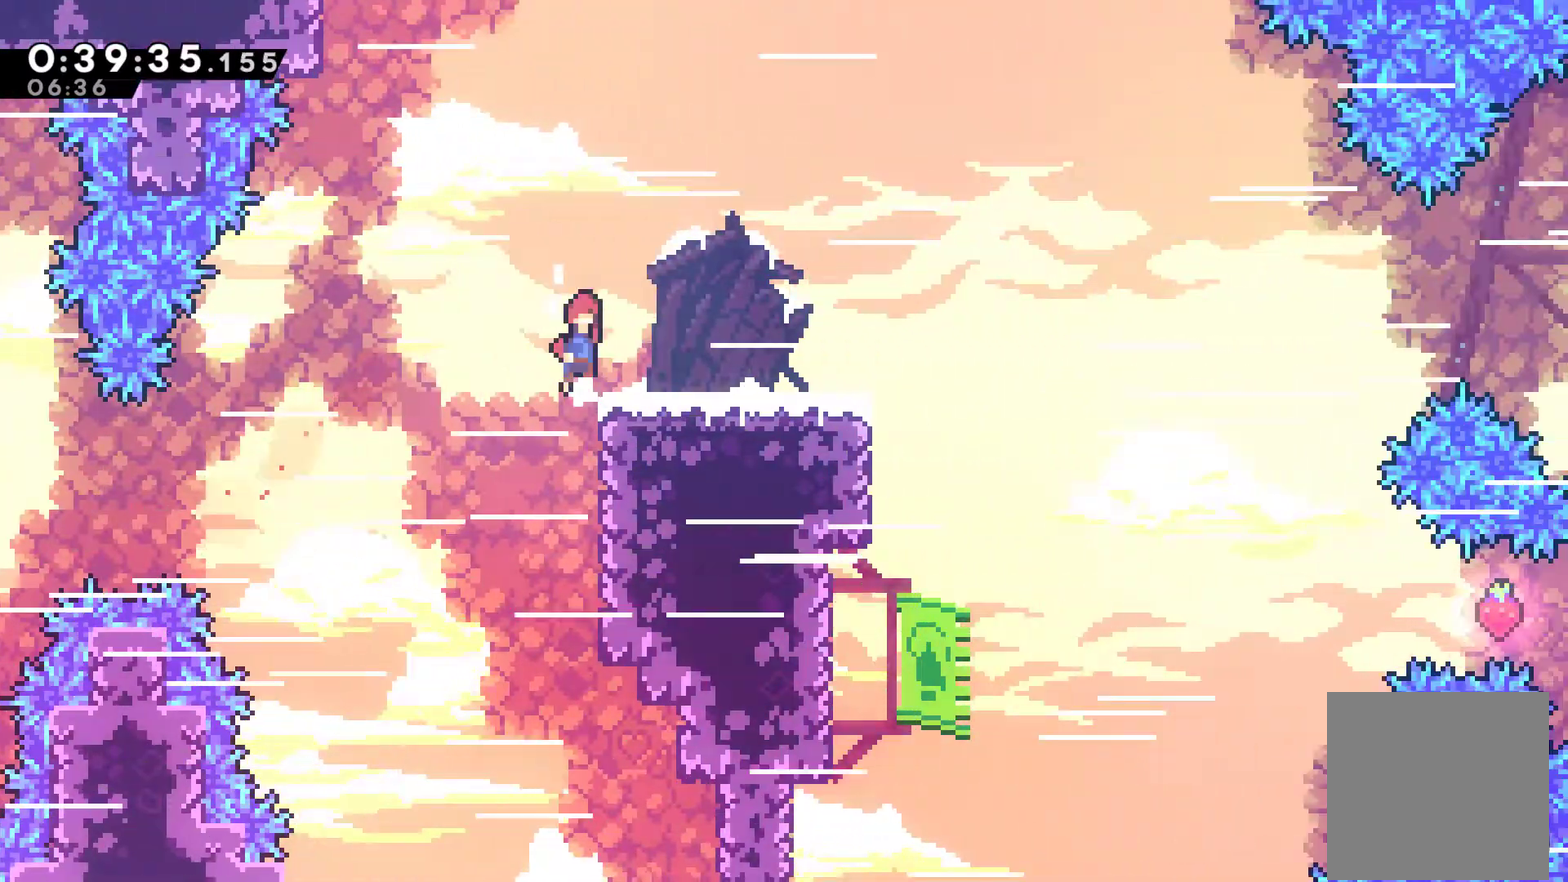
{"buttons": ["DPAD_RIGHT"], "left_stick": "center", "events": [[167, "A", "up"], [167, "R1", "up"], [200, "DPAD_UP", "up"]]}
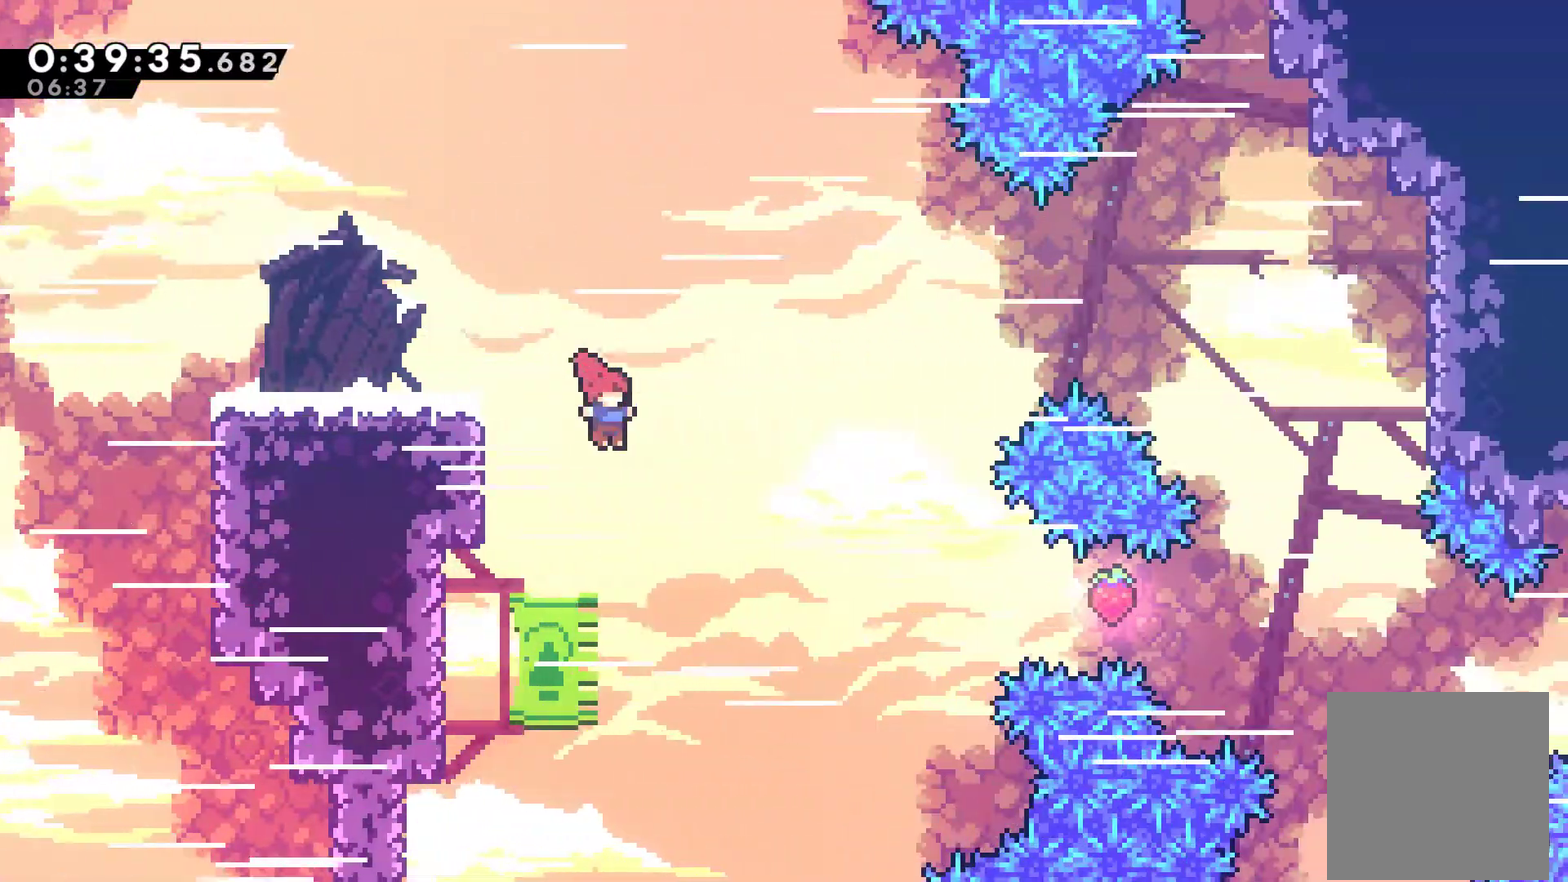
{"buttons": ["DPAD_RIGHT"], "left_stick": "center", "events": [[300, "DPAD_UP", "down"], [300, "X", "down"], [400, "DPAD_UP", "up"], [400, "X", "up"]]}
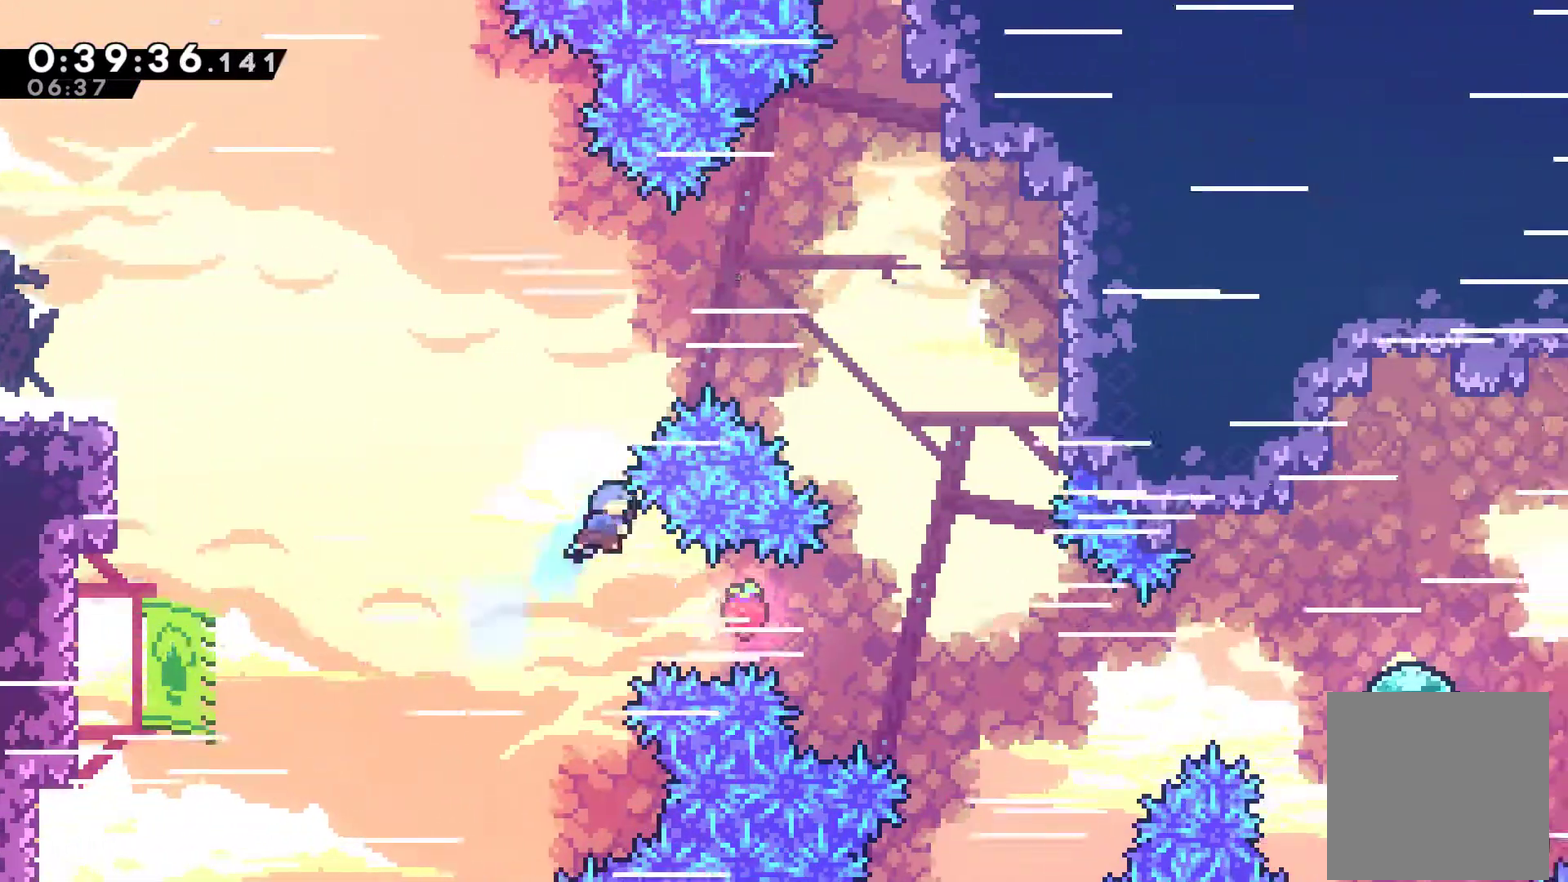
{"buttons": ["A"], "left_stick": "center", "events": [[267, "DPAD_RIGHT", "up"], [300, "A", "down"]]}
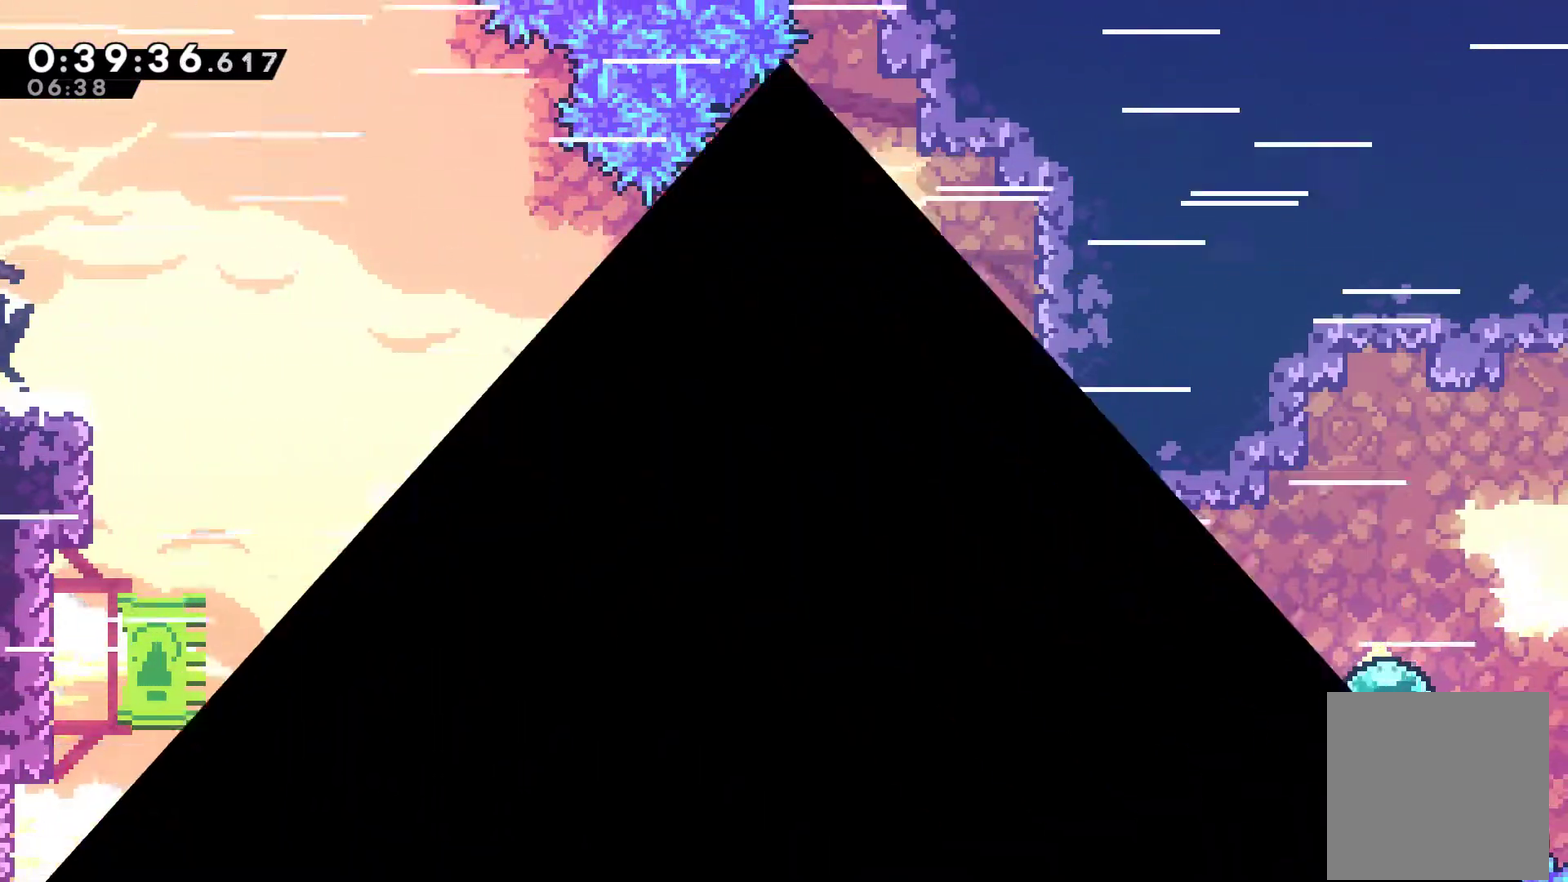
{"buttons": ["DPAD_RIGHT"], "left_stick": "center", "events": [[33, "A", "up"], [100, "A", "down"], [267, "DPAD_RIGHT", "down"], [367, "A", "up"]]}
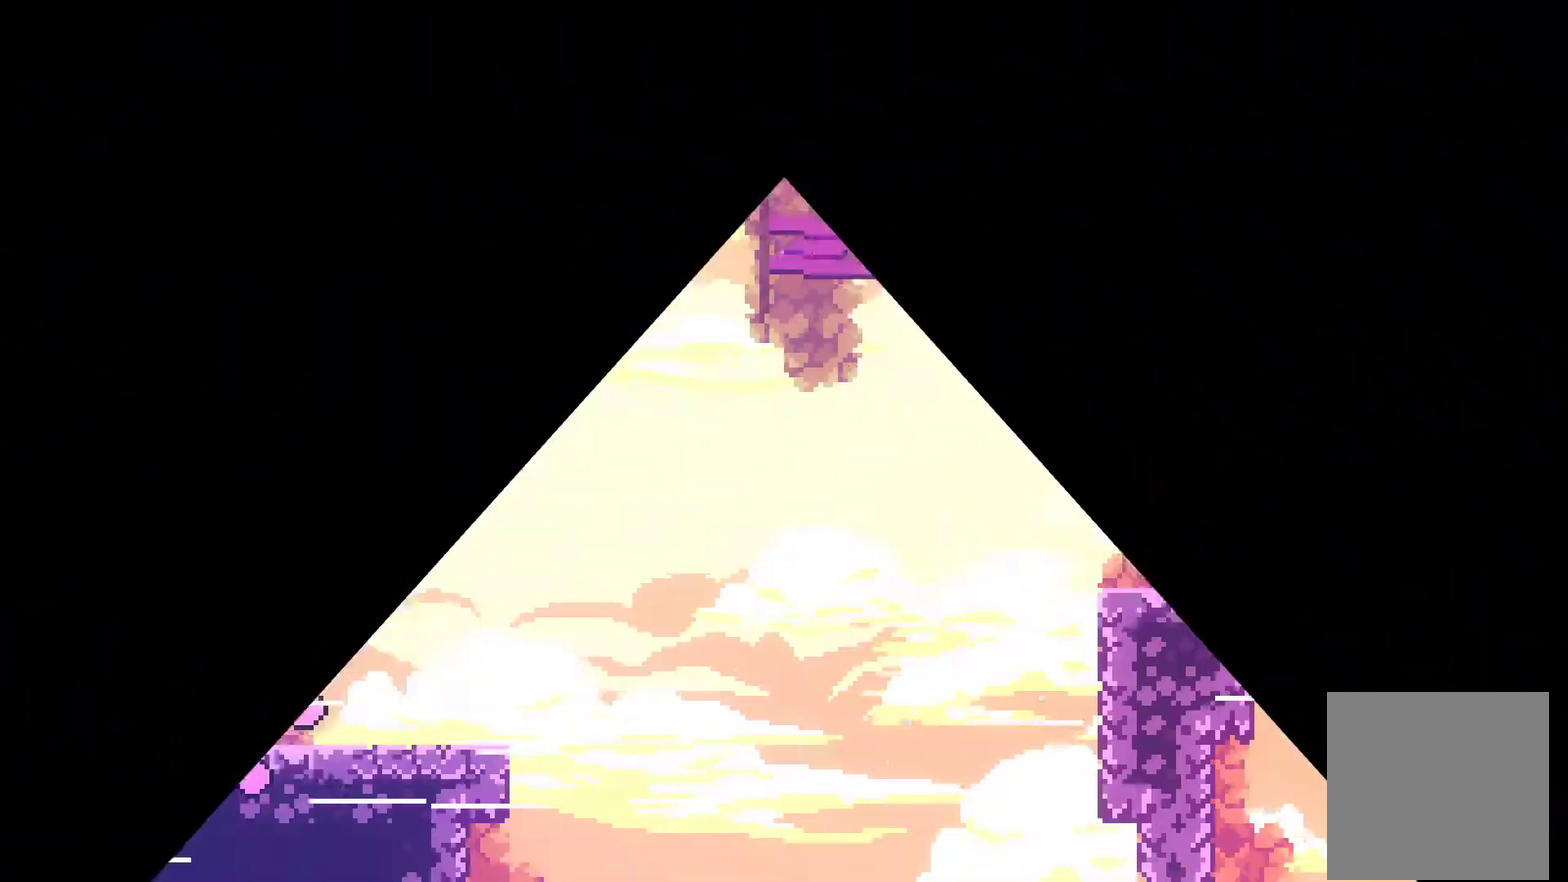
{"buttons": ["DPAD_RIGHT"], "left_stick": "center", "events": []}
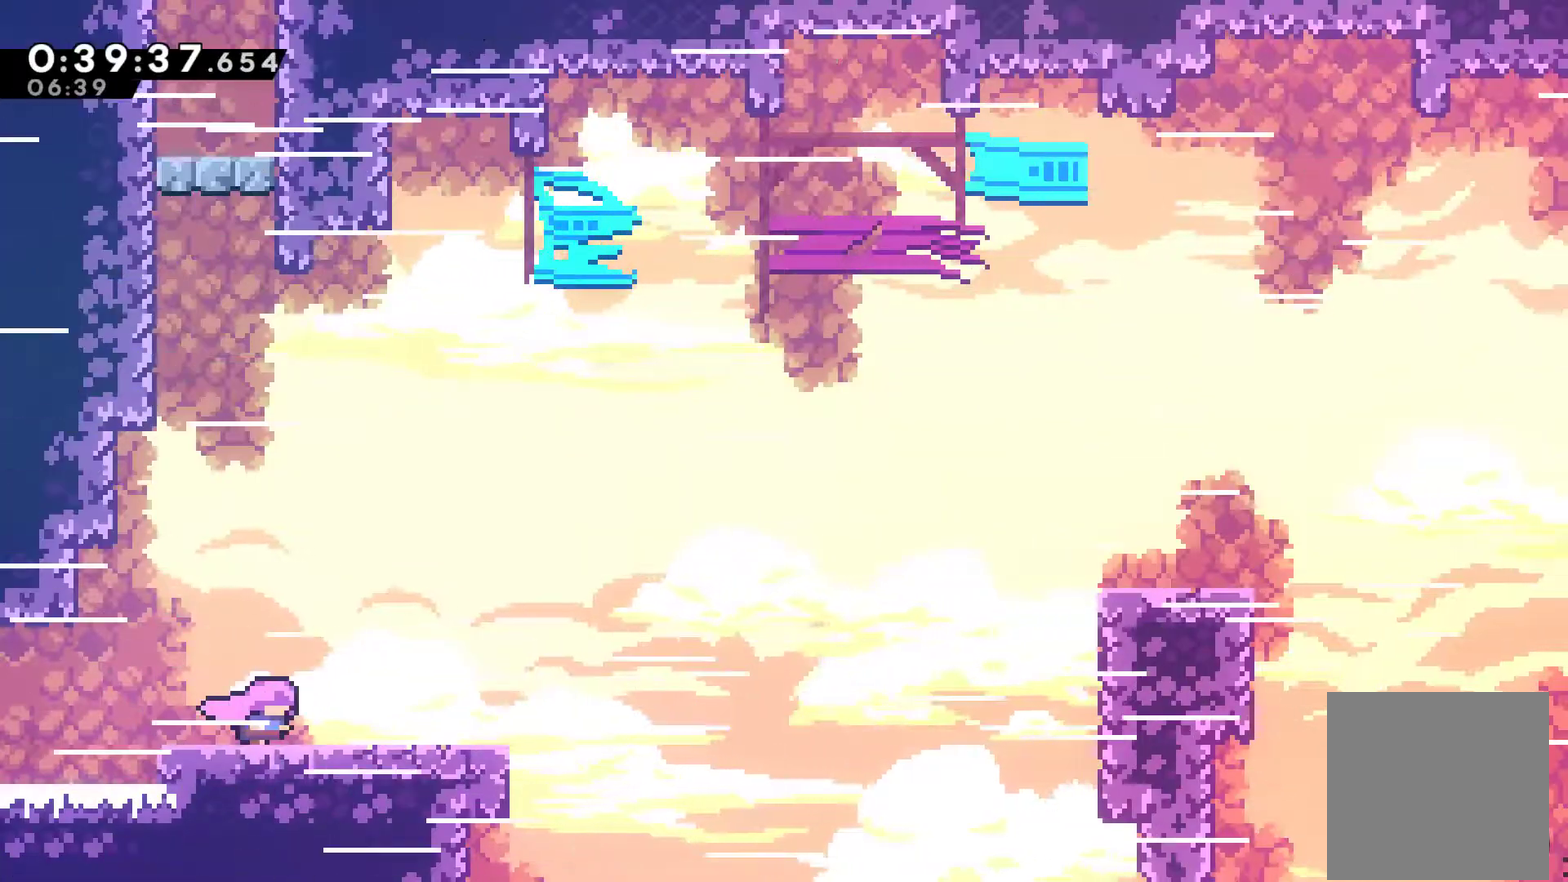
{"buttons": ["A", "DPAD_RIGHT"], "left_stick": "center", "events": [[367, "A", "down"]]}
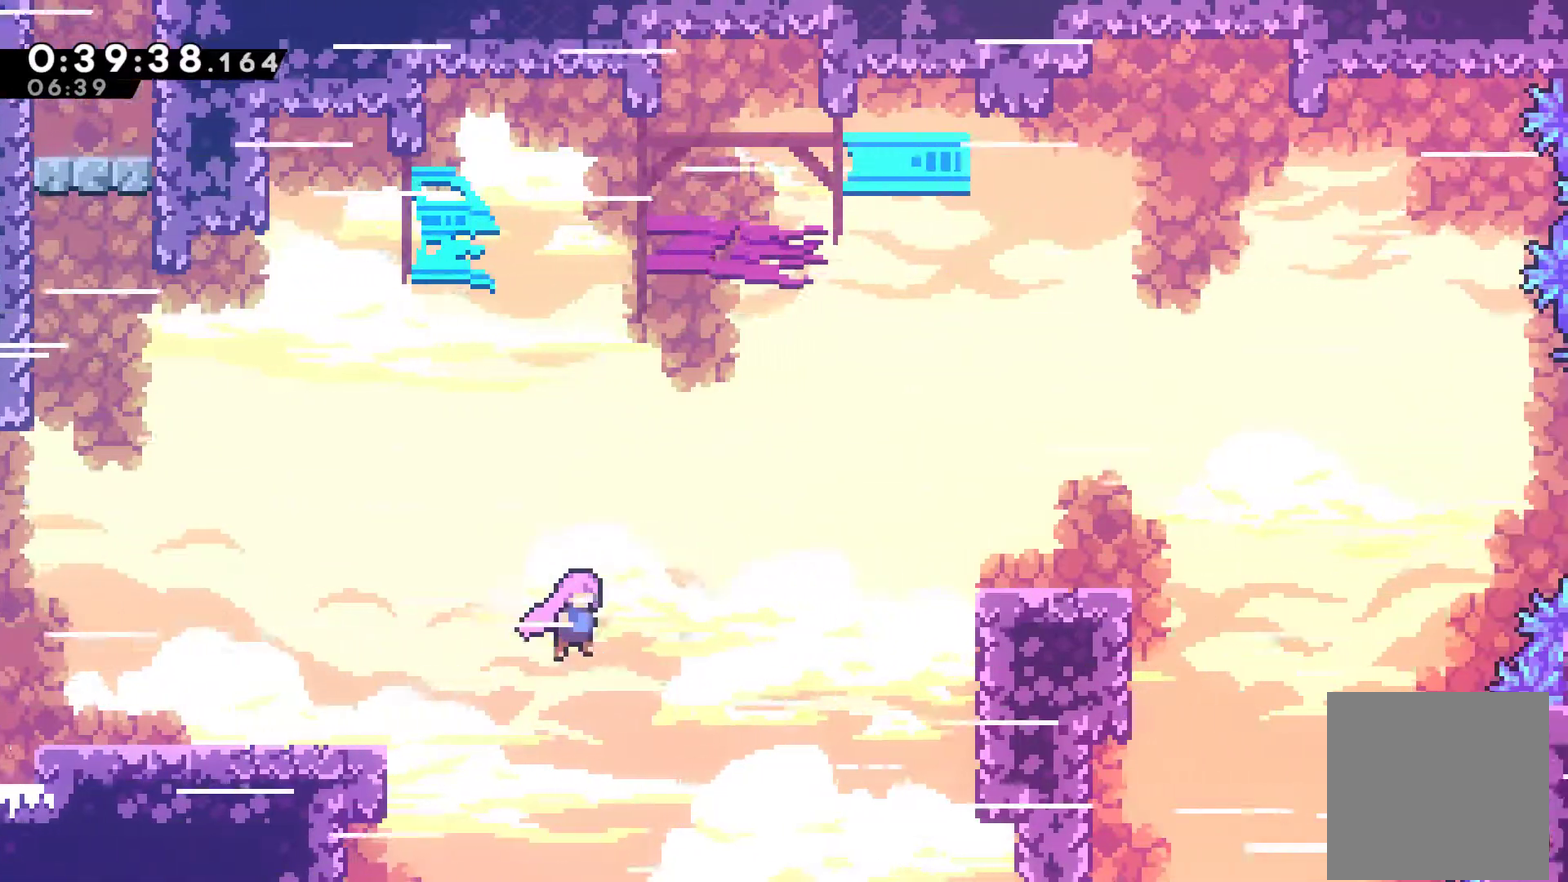
{"buttons": ["DPAD_RIGHT"], "left_stick": "center", "events": [[67, "A", "up"], [100, "DPAD_UP", "down"], [133, "X", "down"], [267, "X", "up"], [400, "DPAD_UP", "up"]]}
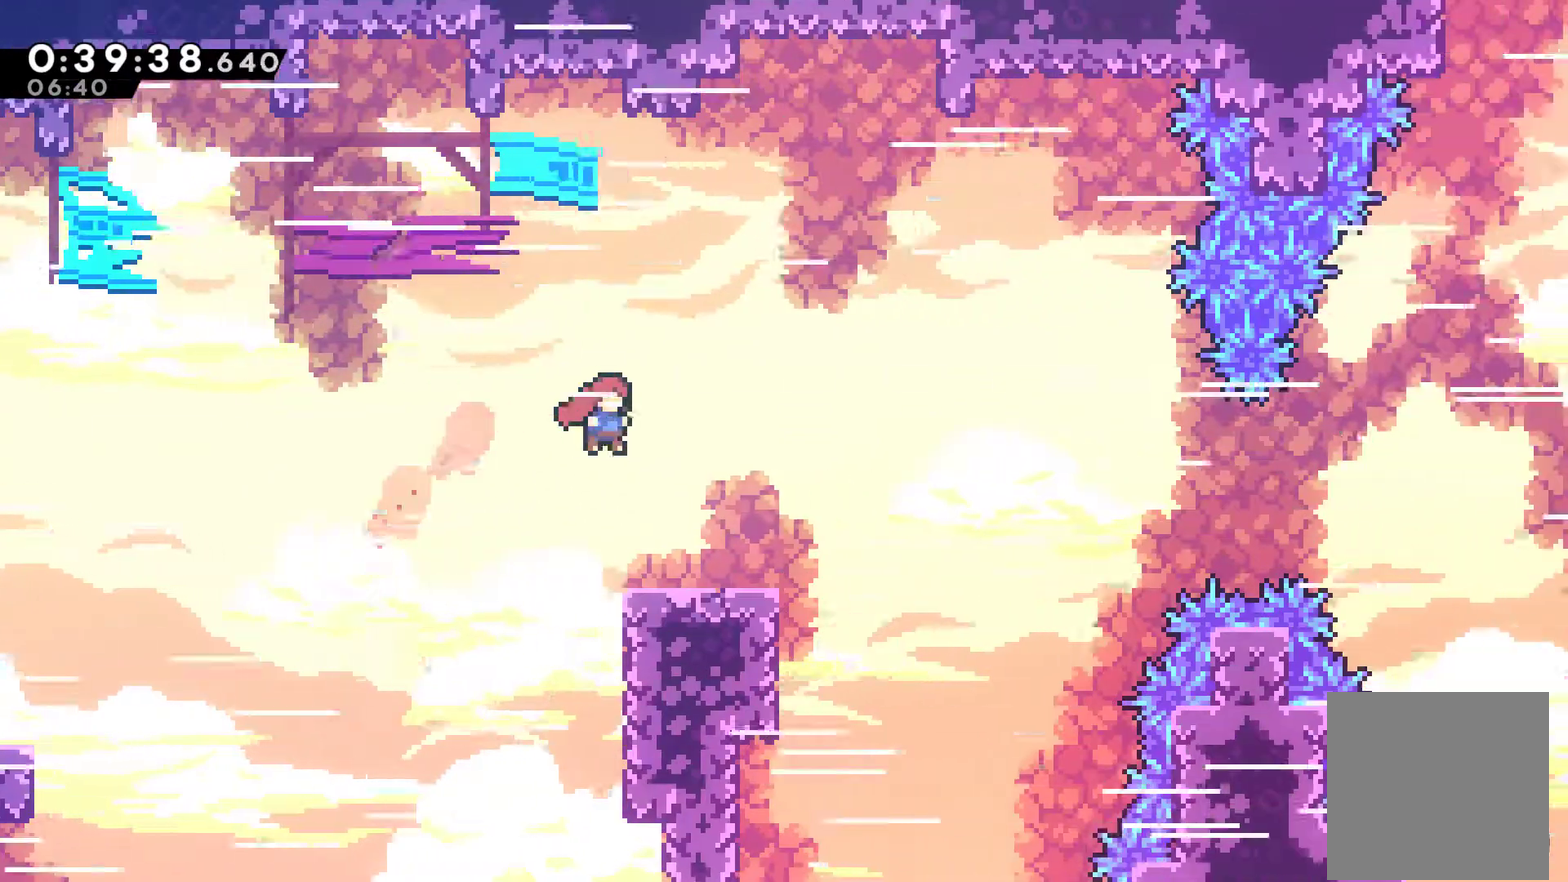
{"buttons": ["X", "DPAD_UP", "DPAD_RIGHT"], "left_stick": "center", "events": [[333, "A", "down"], [400, "DPAD_UP", "down"], [400, "X", "down"], [467, "A", "up"]]}
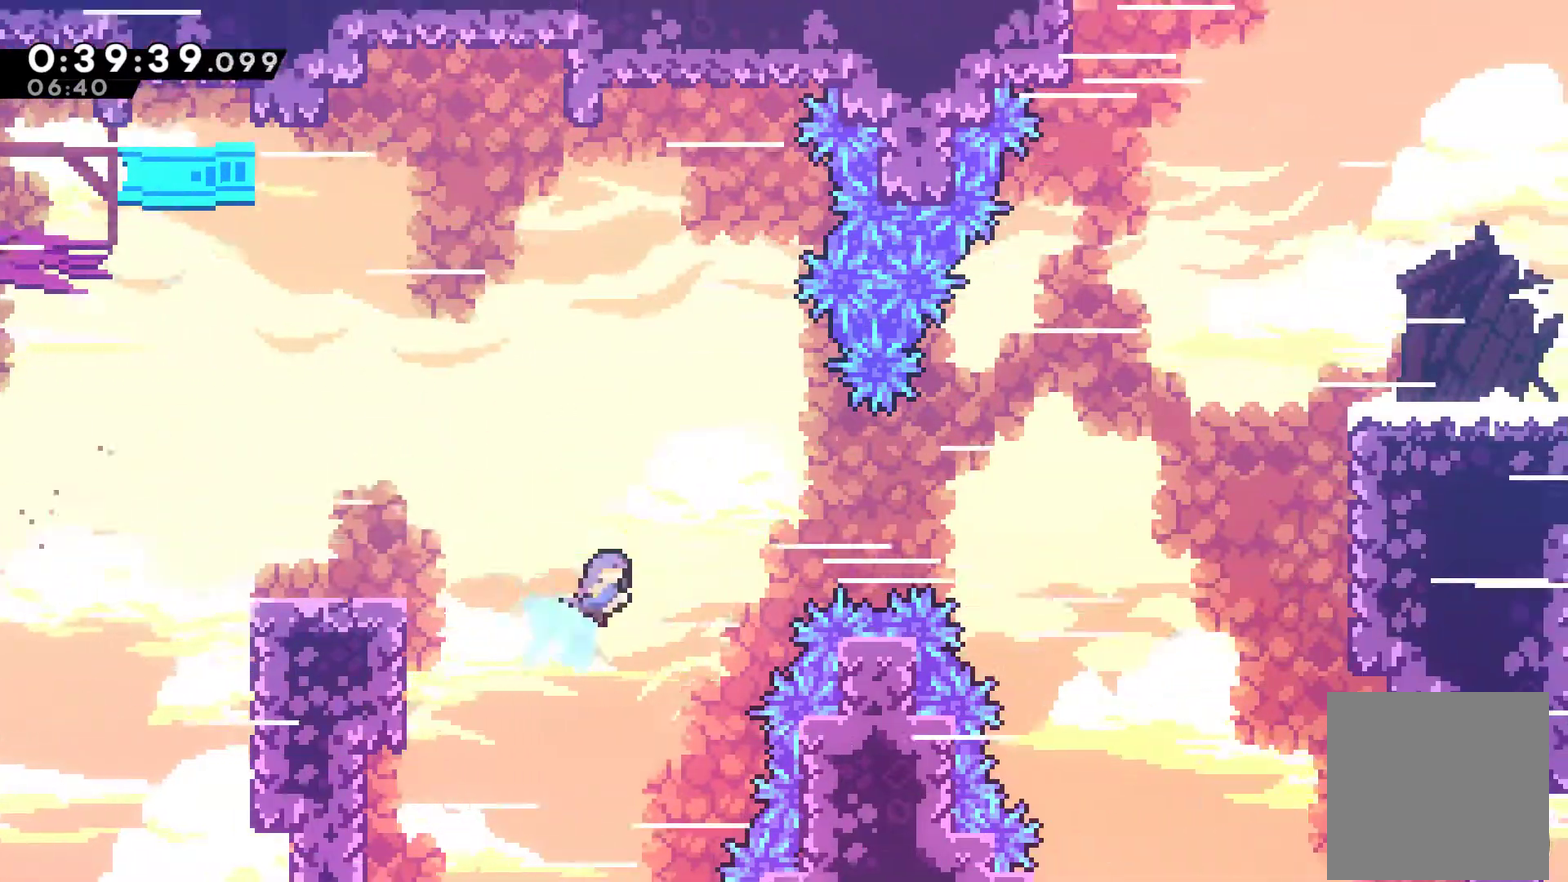
{"buttons": ["DPAD_UP", "DPAD_RIGHT"], "left_stick": "center", "events": [[367, "X", "up"]]}
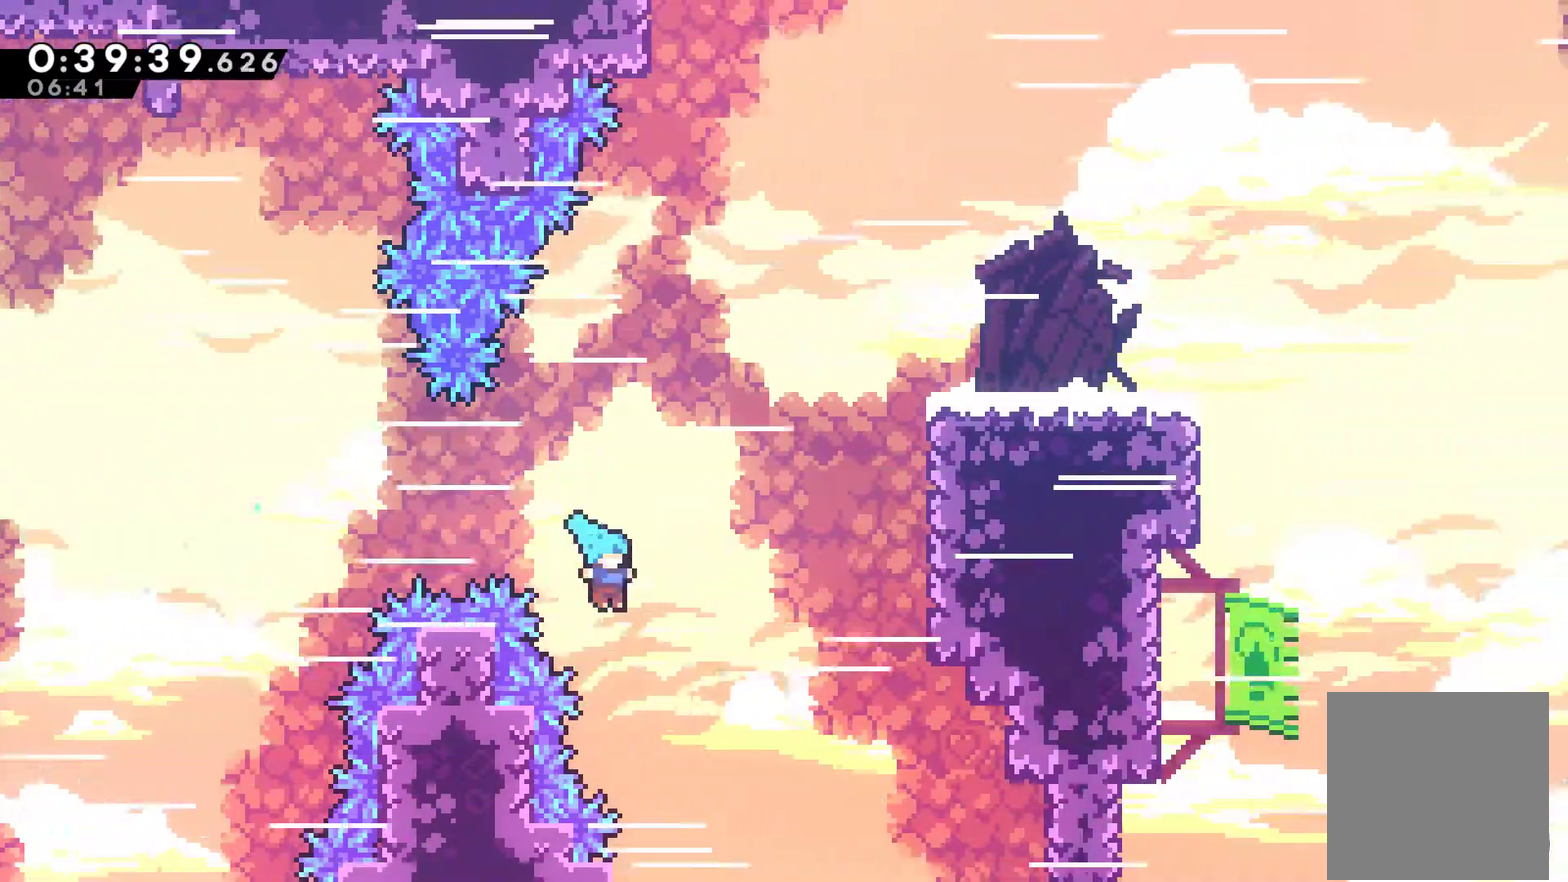
{"buttons": ["A", "DPAD_UP", "DPAD_RIGHT"], "left_stick": "center", "events": [[200, "DPAD_UP", "up"], [300, "DPAD_UP", "down"], [500, "A", "down"]]}
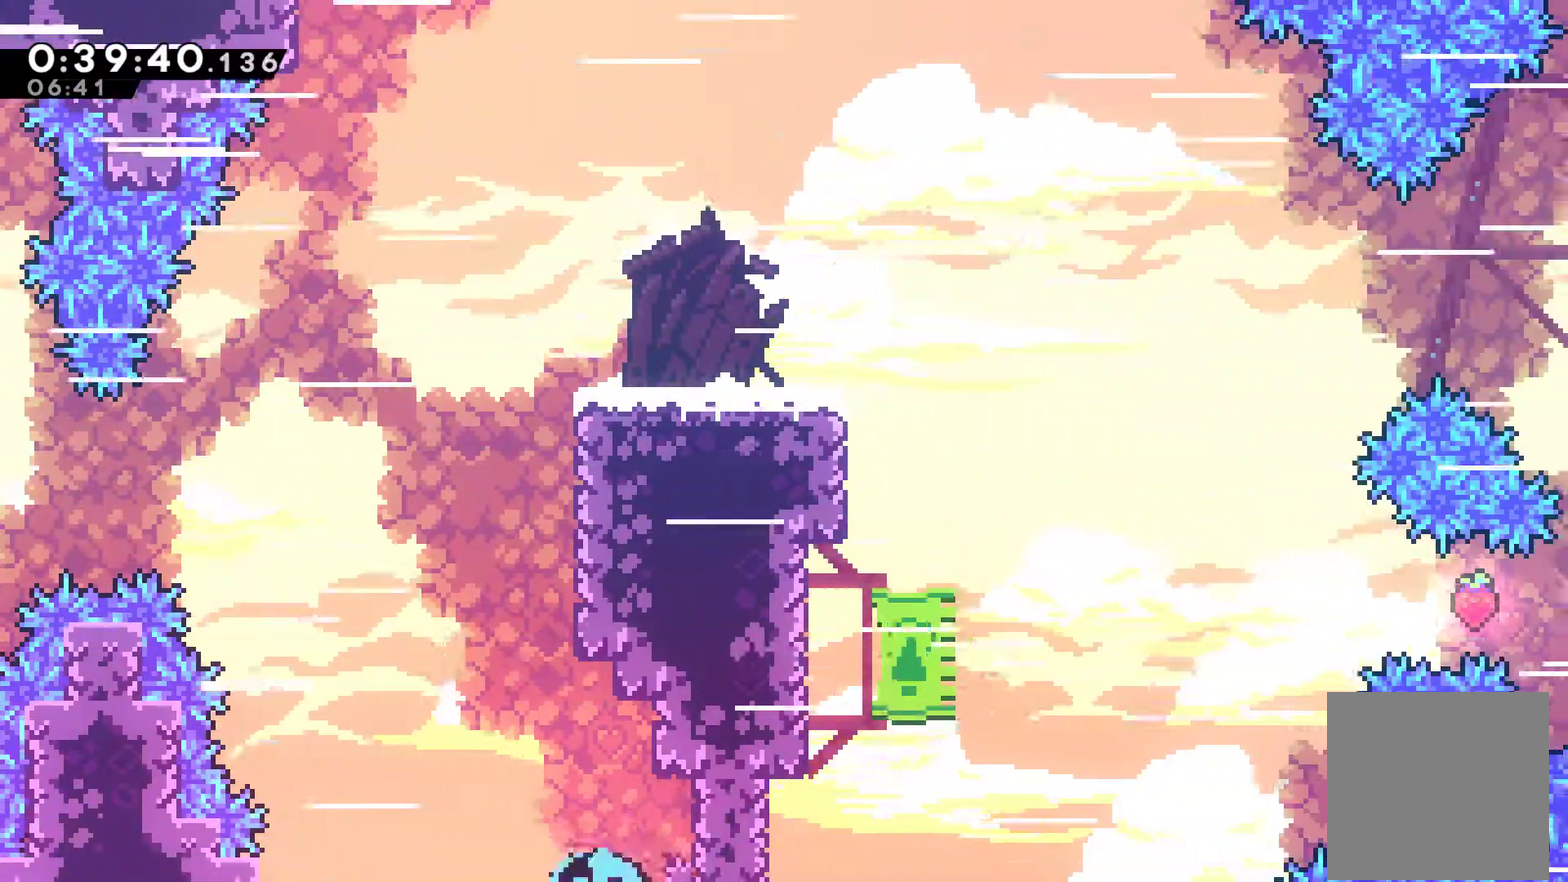
{"buttons": [], "left_stick": "center", "events": [[67, "DPAD_UP", "up"], [100, "A", "up"], [200, "A", "down"], [200, "DPAD_RIGHT", "up"], [267, "A", "up"], [333, "A", "down"], [433, "A", "up"]]}
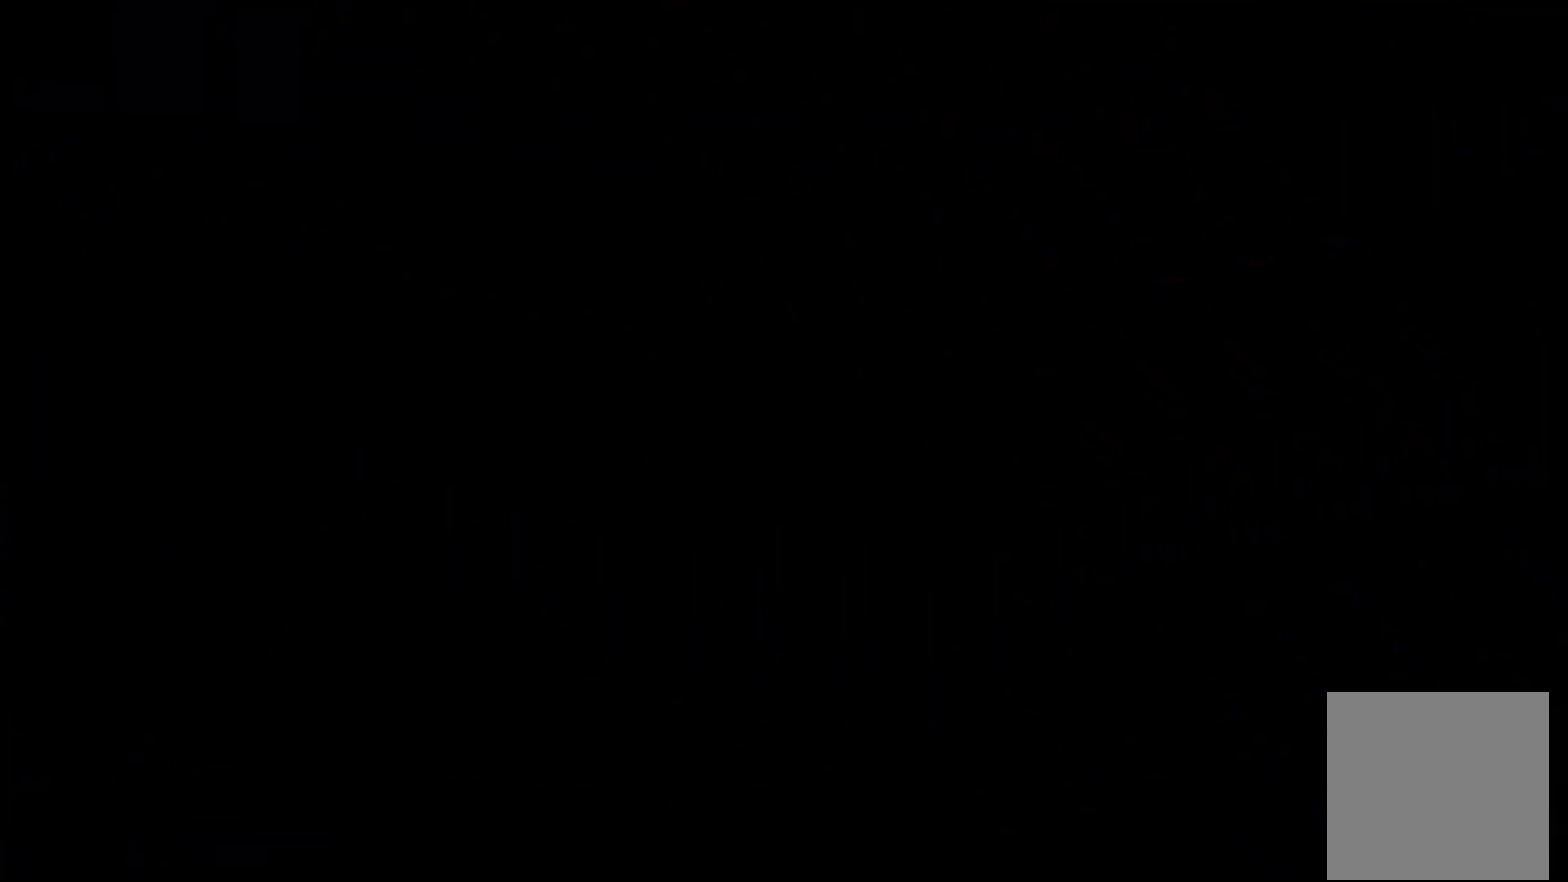
{"buttons": [], "left_stick": "center", "events": []}
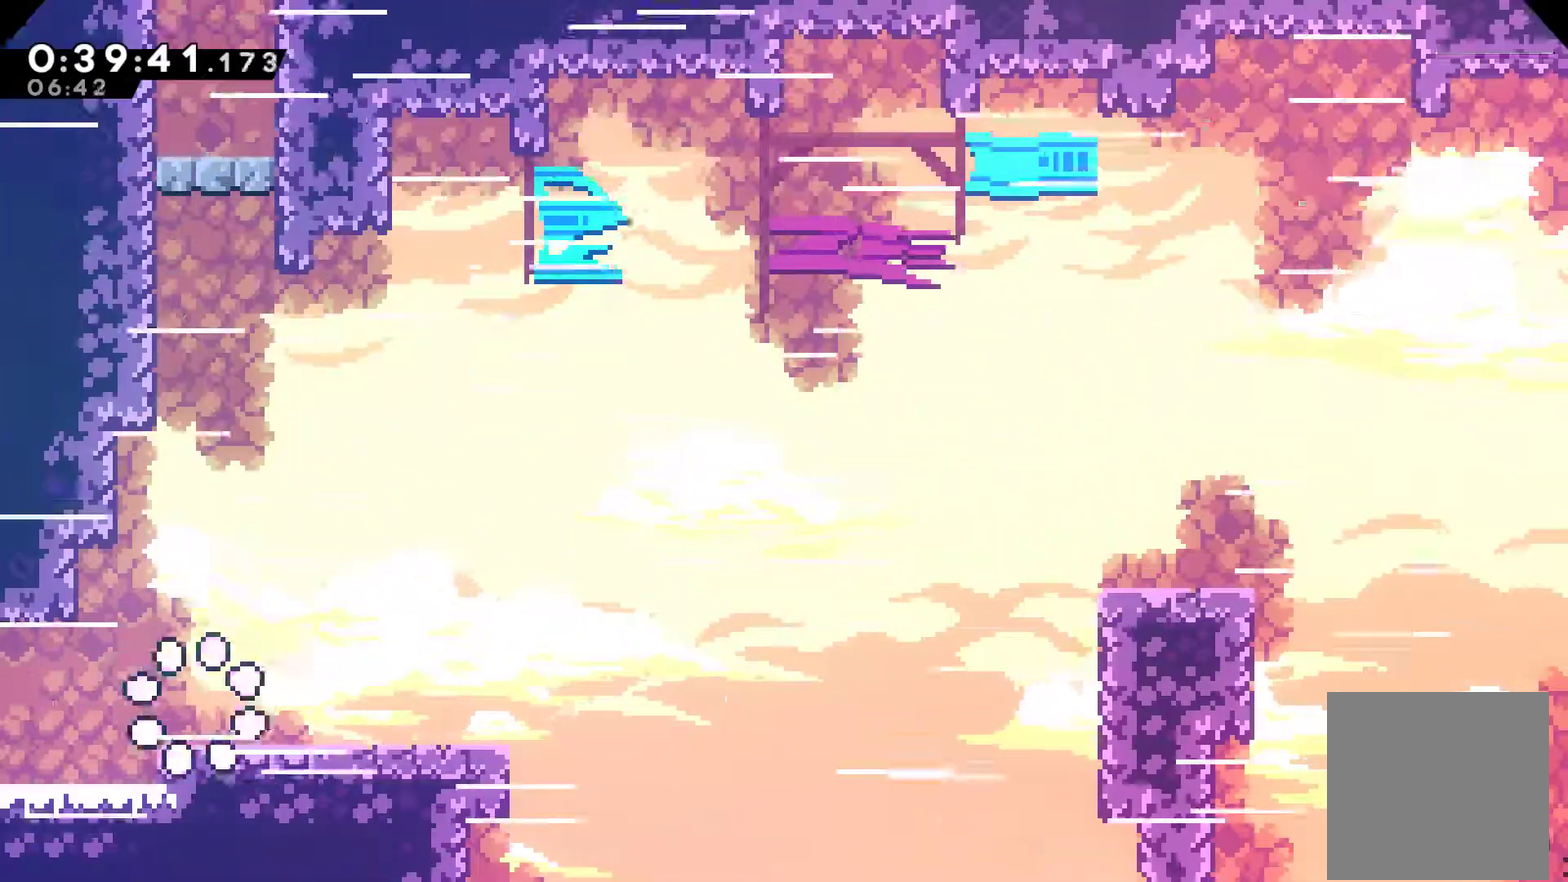
{"buttons": ["A", "X", "DPAD_DOWN", "DPAD_RIGHT"], "left_stick": "center", "events": [[167, "A", "down"], [233, "DPAD_DOWN", "down"], [233, "DPAD_RIGHT", "down"], [267, "A", "up"], [333, "X", "down"], [500, "A", "down"]]}
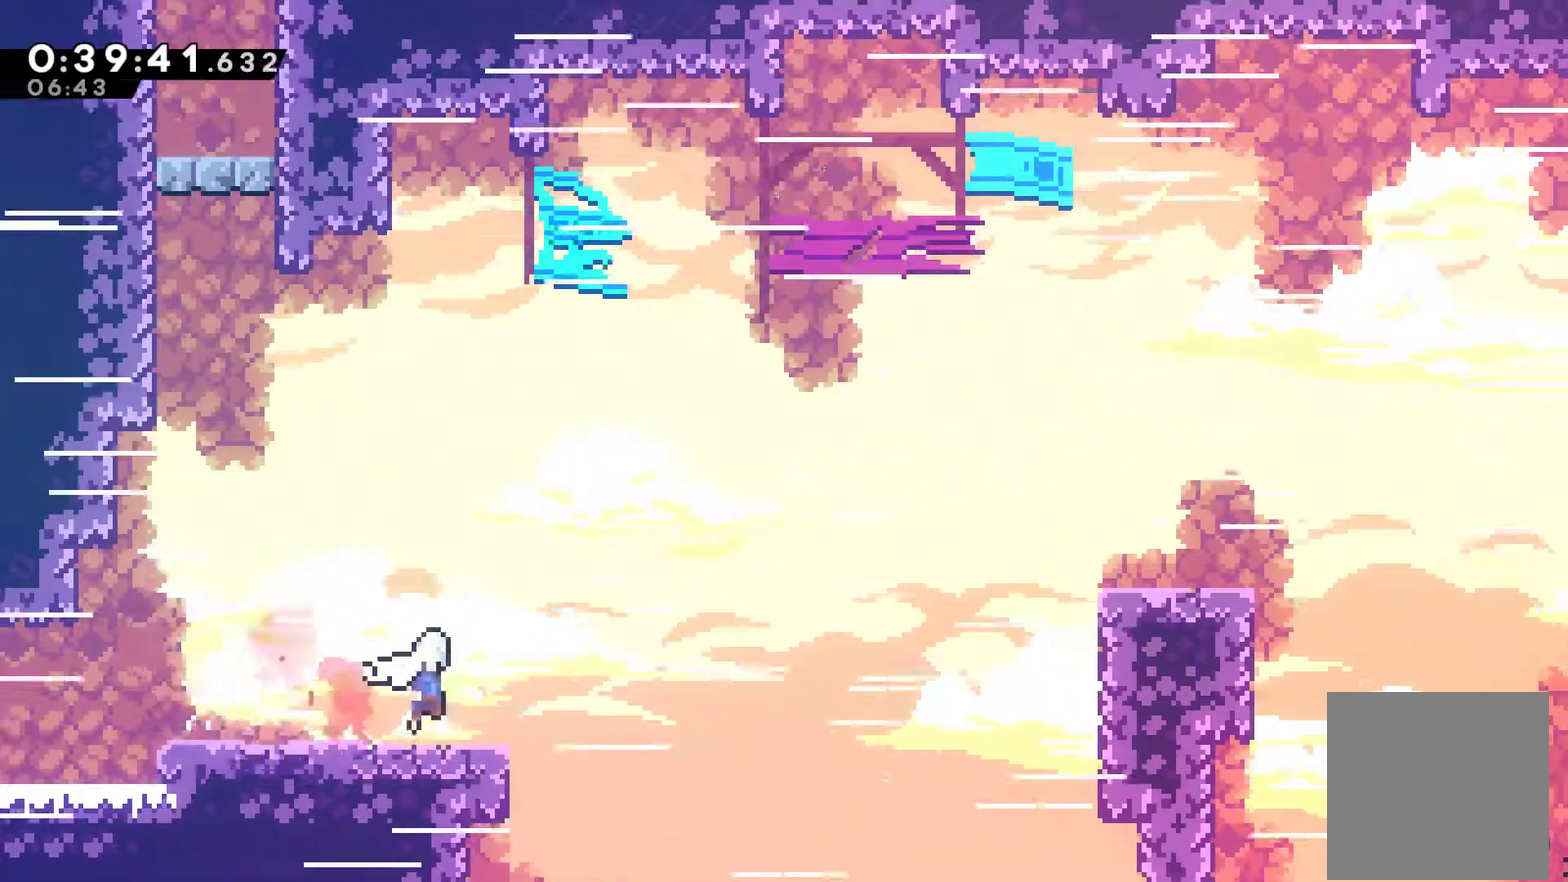
{"buttons": ["A", "R1", "DPAD_UP"], "left_stick": "center", "events": [[33, "DPAD_DOWN", "up"], [367, "A", "up"], [367, "DPAD_UP", "down"], [367, "R1", "down"], [367, "X", "up"], [433, "DPAD_RIGHT", "up"], [467, "A", "down"]]}
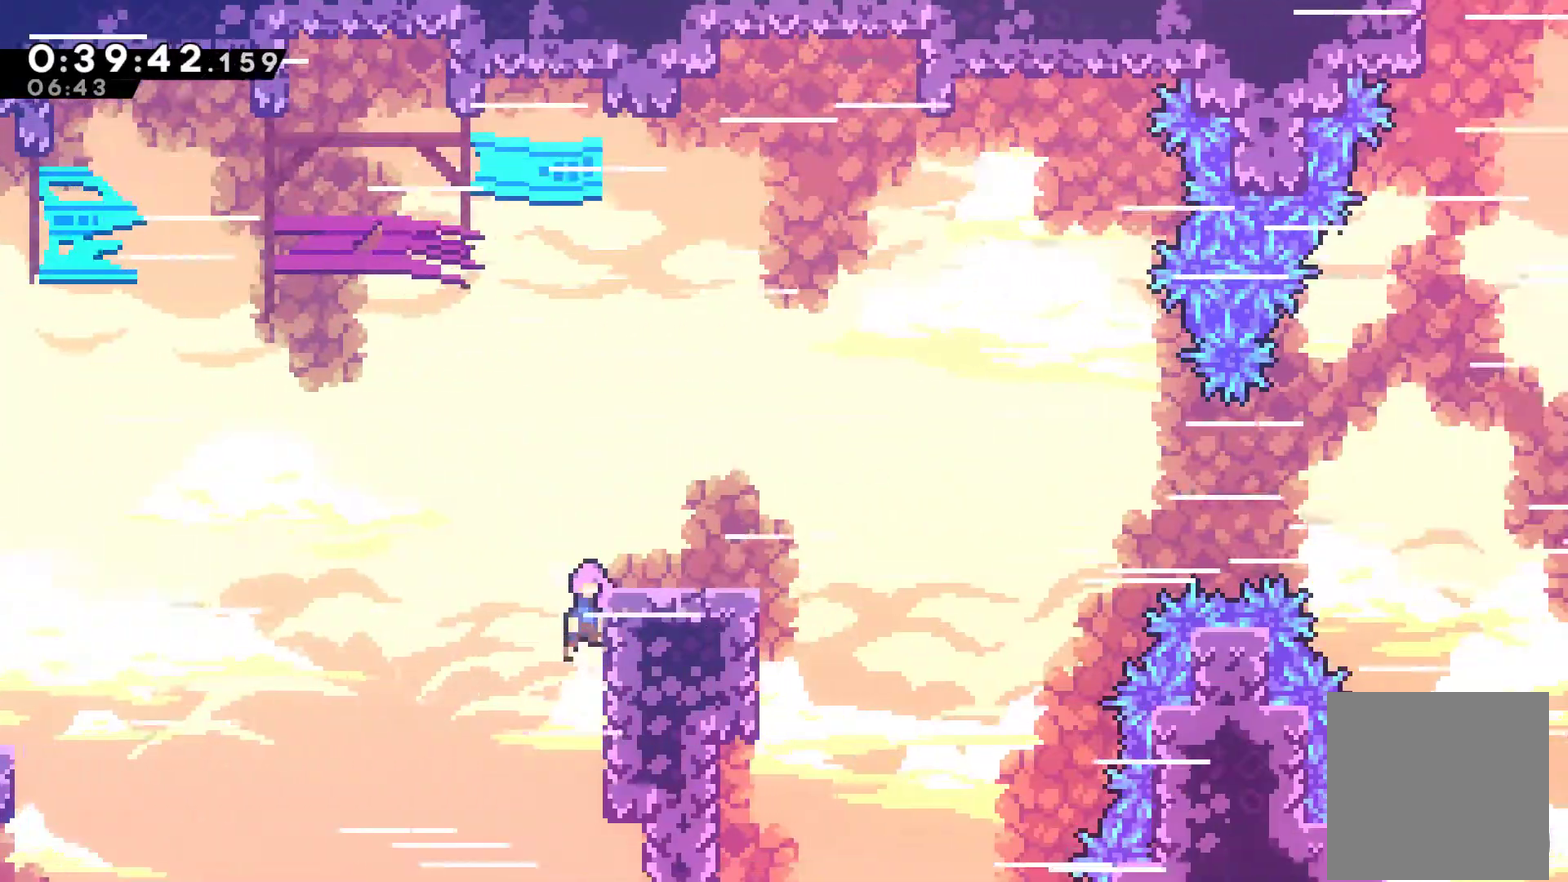
{"buttons": ["A", "DPAD_RIGHT"], "left_stick": "center", "events": [[67, "DPAD_RIGHT", "down"], [167, "A", "up"], [167, "DPAD_UP", "up"], [400, "R1", "up"], [467, "A", "down"]]}
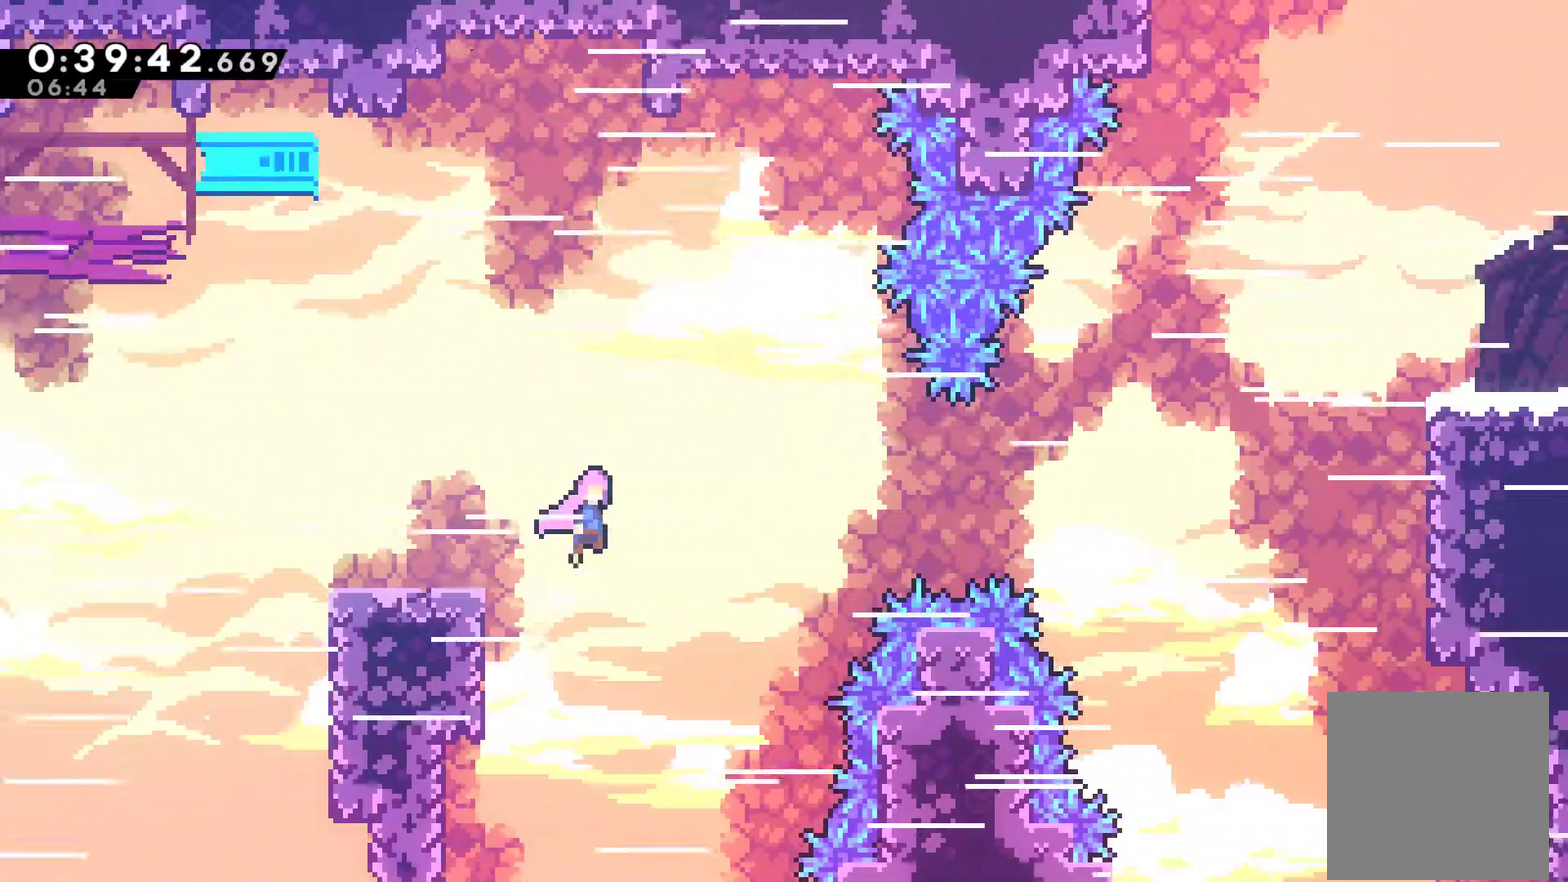
{"buttons": ["X", "DPAD_UP", "DPAD_RIGHT"], "left_stick": "center", "events": [[200, "A", "up"], [400, "DPAD_UP", "down"], [467, "X", "down"]]}
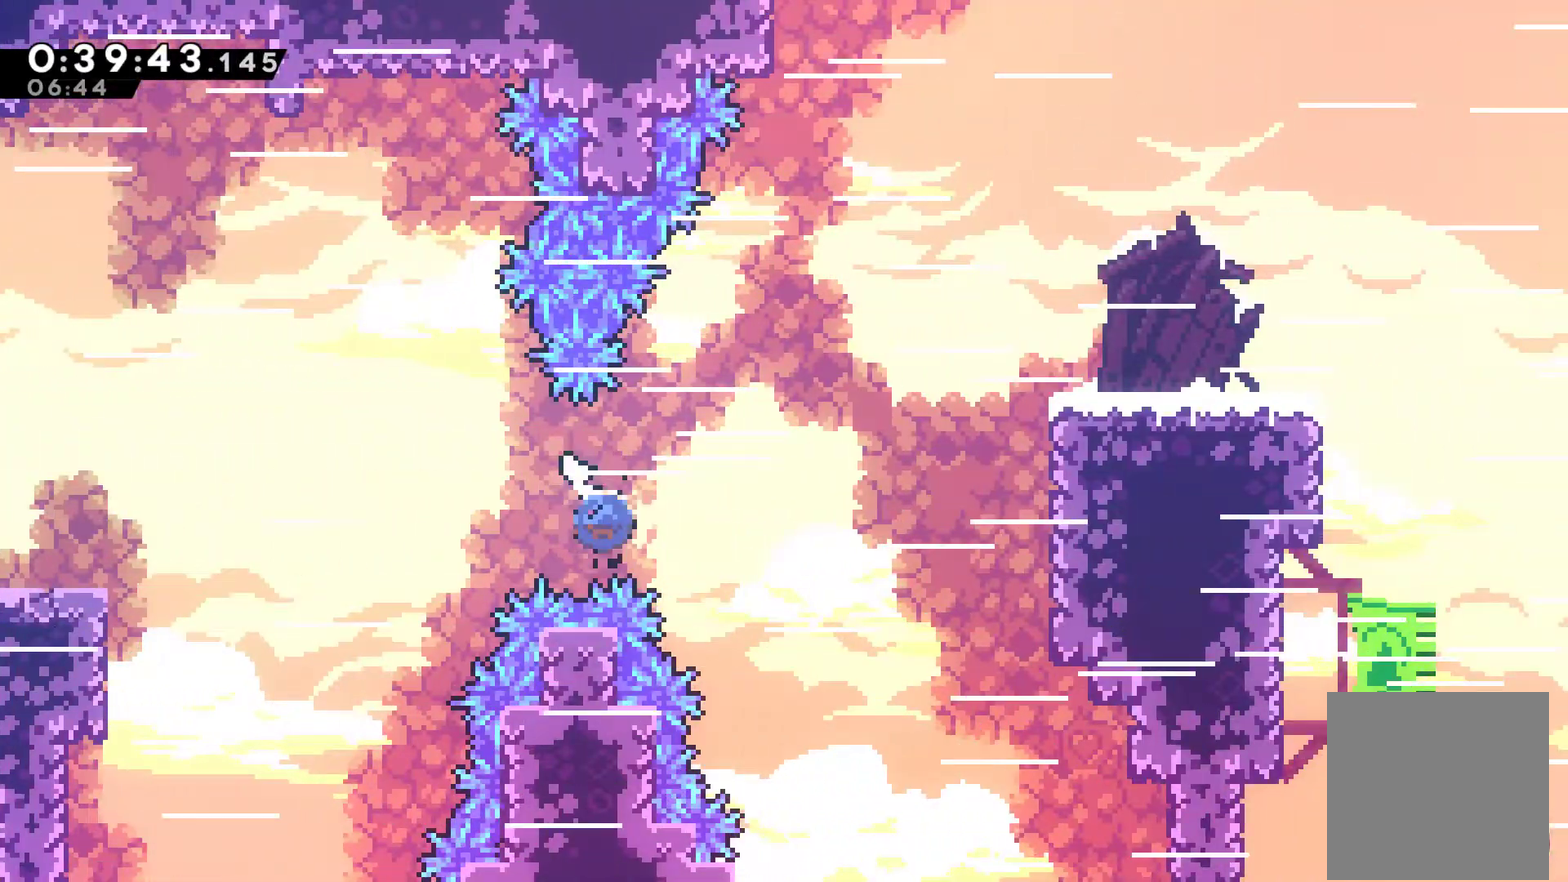
{"buttons": ["DPAD_UP", "DPAD_LEFT"], "left_stick": "center", "events": [[100, "X", "up"], [267, "X", "down"], [333, "DPAD_UP", "up"], [333, "X", "up"], [400, "DPAD_RIGHT", "up"], [433, "DPAD_LEFT", "down"], [433, "DPAD_UP", "down"]]}
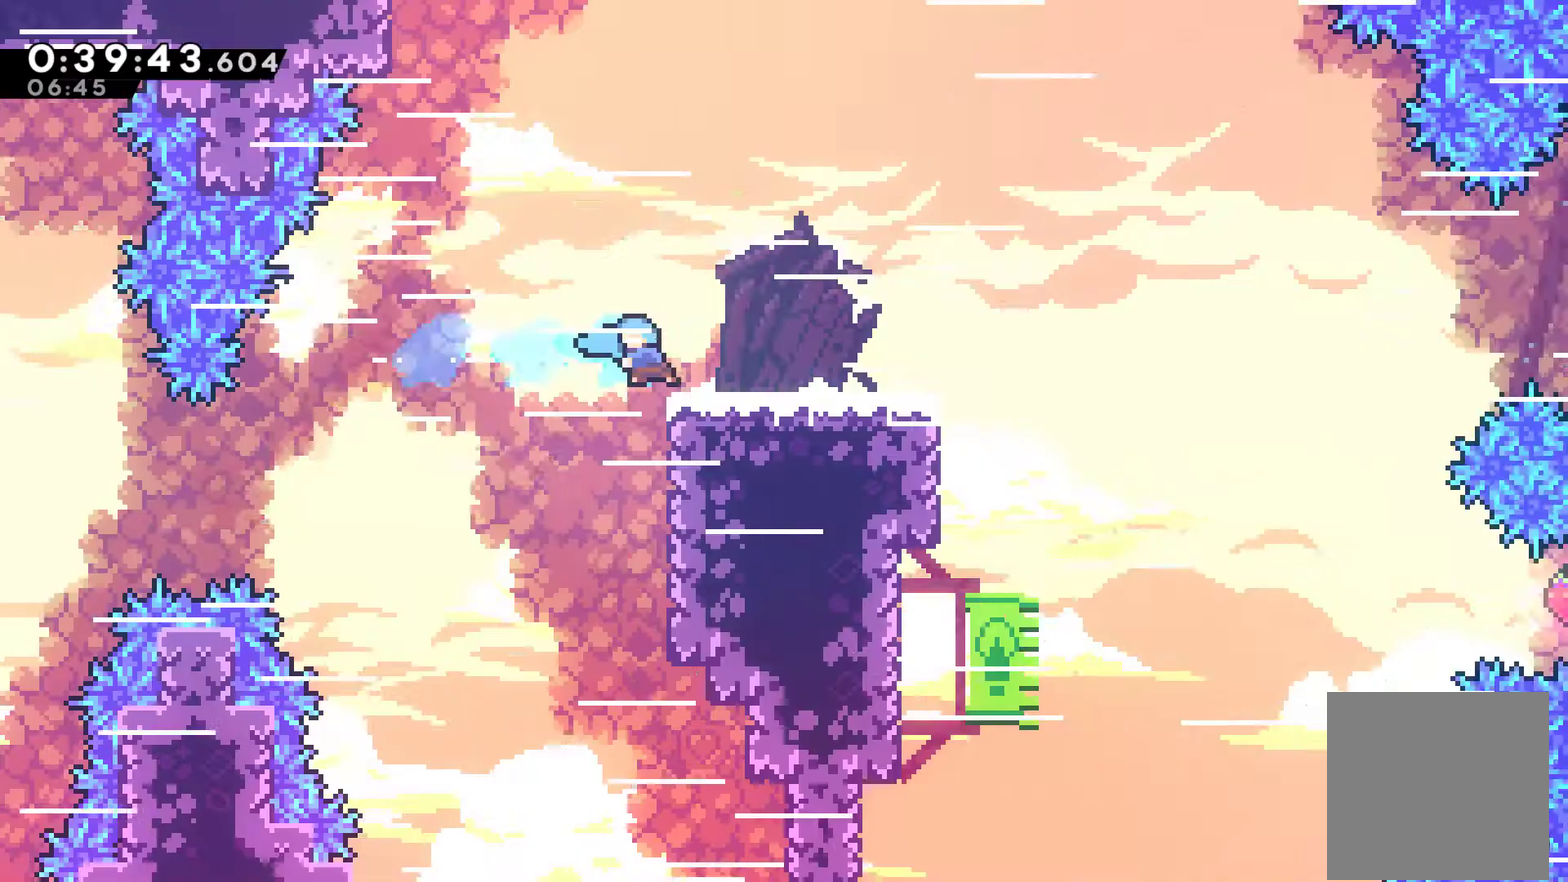
{"buttons": ["A", "R1", "DPAD_RIGHT"], "left_stick": "center", "events": [[133, "DPAD_LEFT", "up"], [133, "DPAD_RIGHT", "down"], [133, "DPAD_UP", "up"], [267, "R1", "down"], [367, "A", "down"]]}
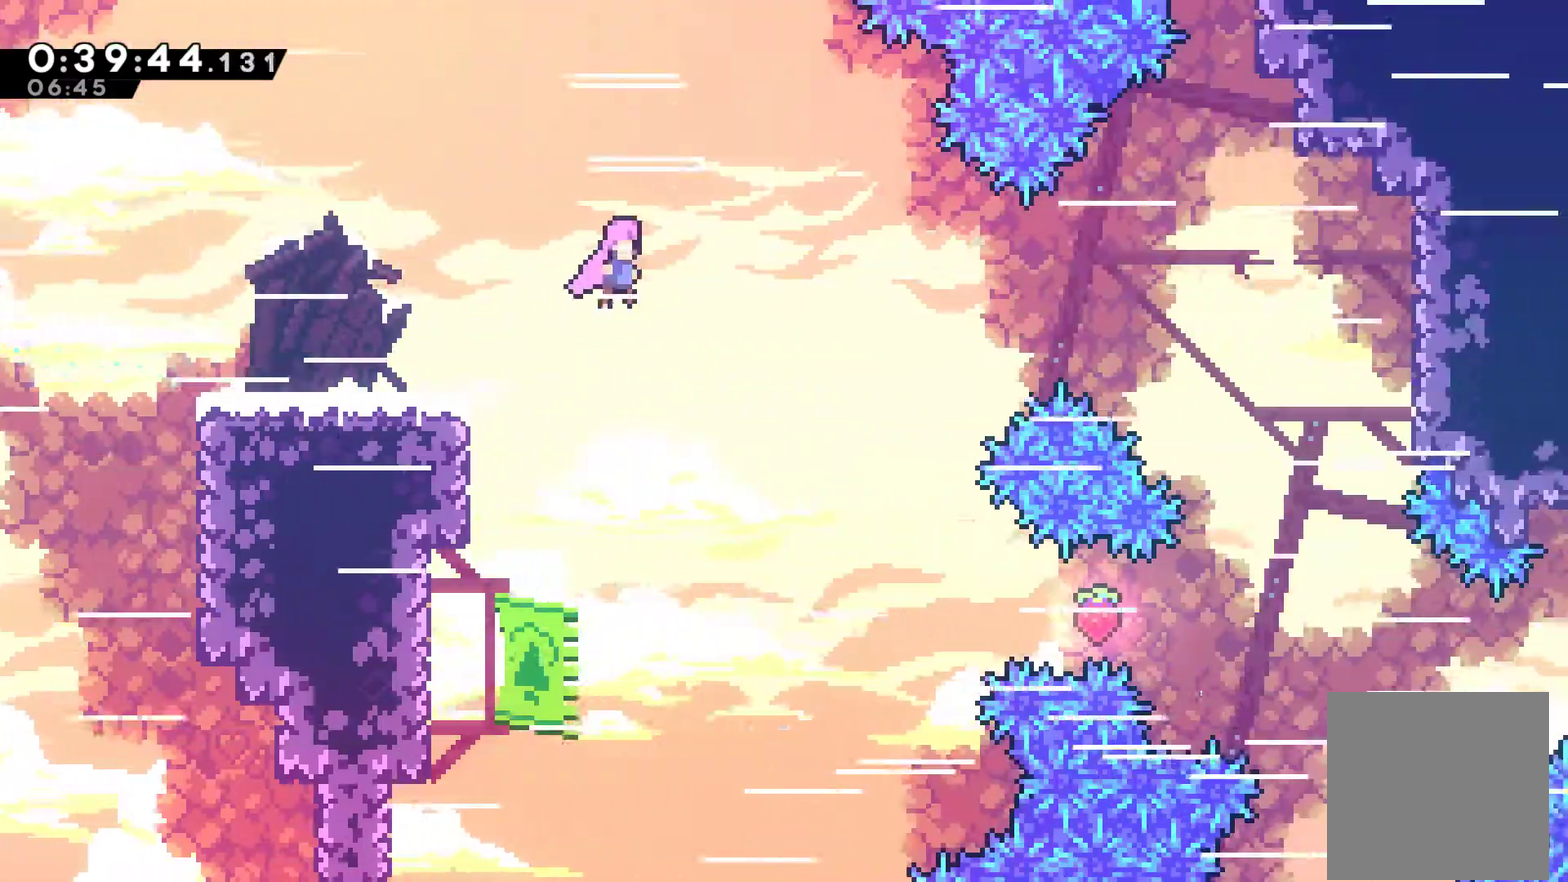
{"buttons": [], "left_stick": "center", "events": [[67, "A", "up"], [67, "R1", "up"], [267, "X", "down"], [400, "X", "up"], [467, "DPAD_RIGHT", "up"]]}
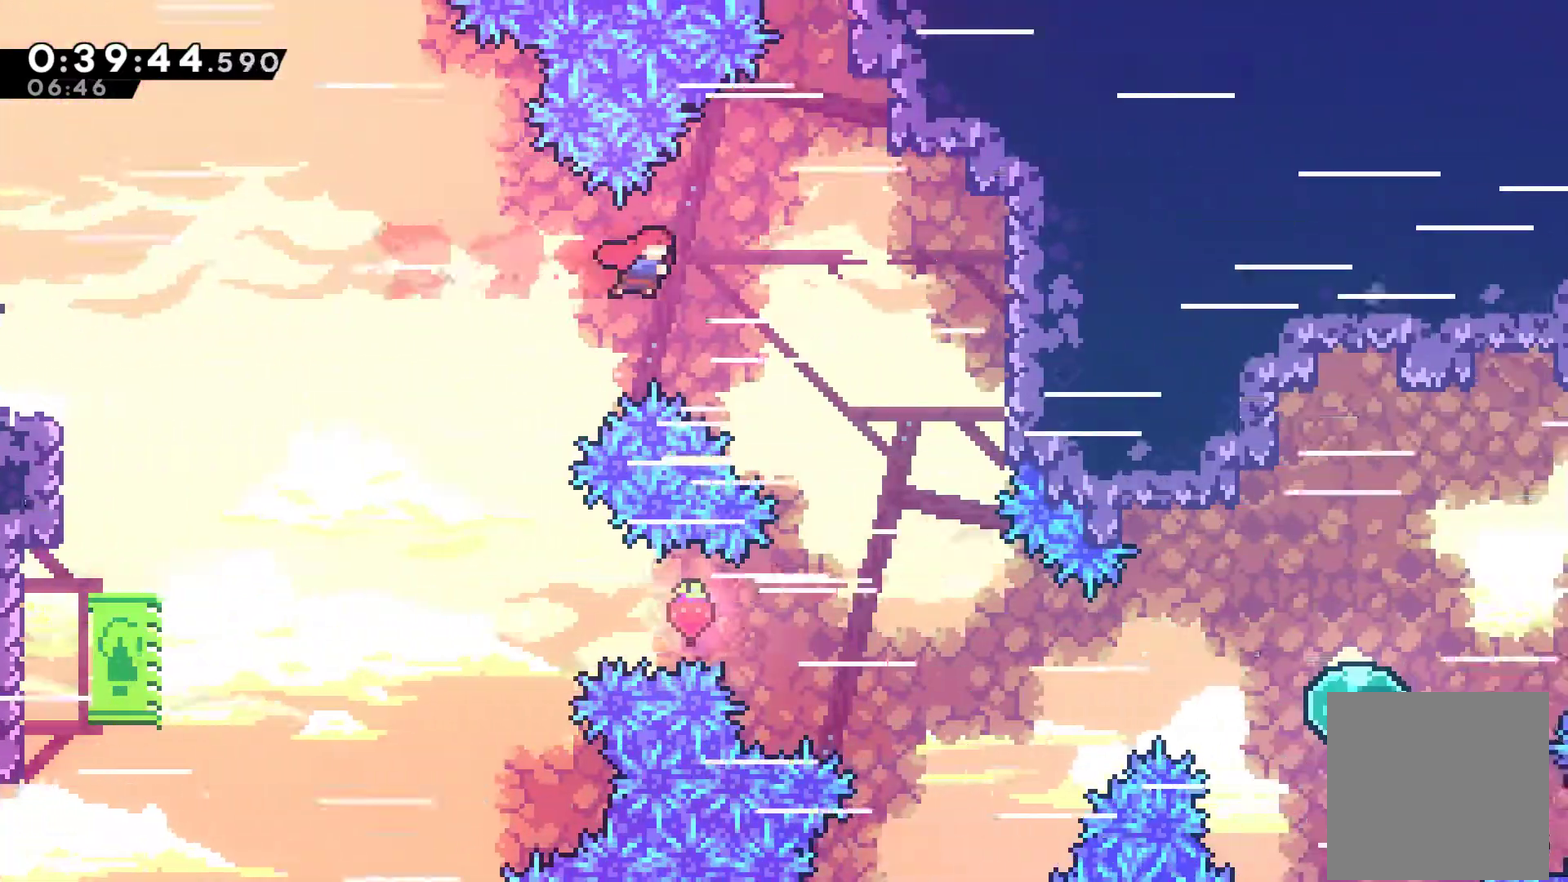
{"buttons": ["DPAD_RIGHT"], "left_stick": "center", "events": [[167, "DPAD_LEFT", "down"], [300, "DPAD_LEFT", "up"], [400, "DPAD_RIGHT", "down"]]}
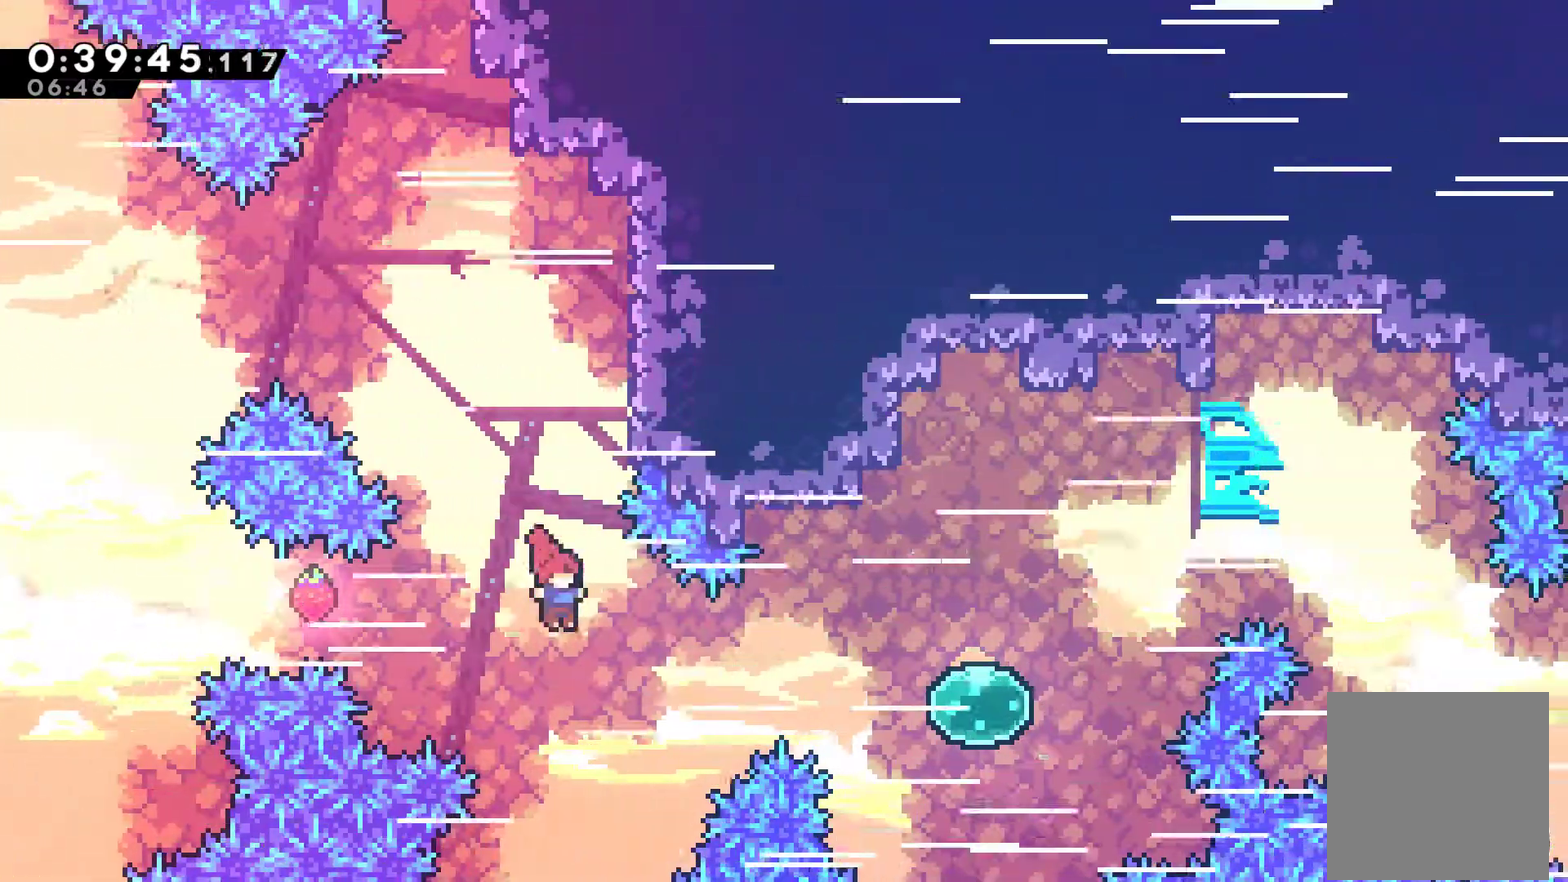
{"buttons": ["X", "DPAD_UP", "DPAD_RIGHT"], "left_stick": "center", "events": [[133, "X", "down"], [267, "X", "up"], [367, "DPAD_UP", "down"], [500, "X", "down"]]}
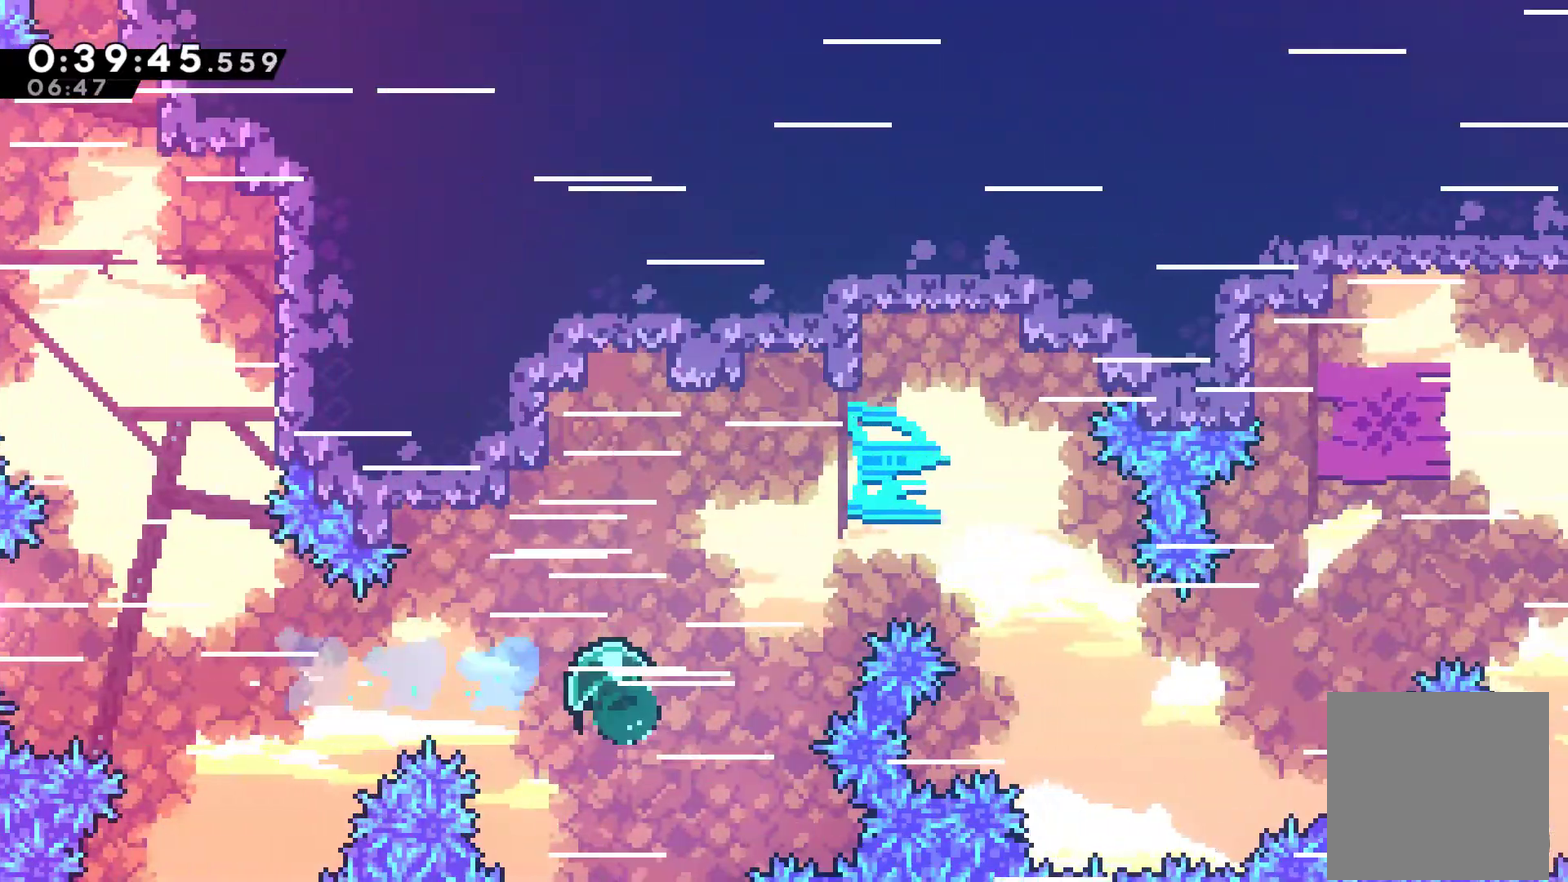
{"buttons": ["DPAD_RIGHT"], "left_stick": "center", "events": [[133, "X", "up"], [200, "DPAD_UP", "up"]]}
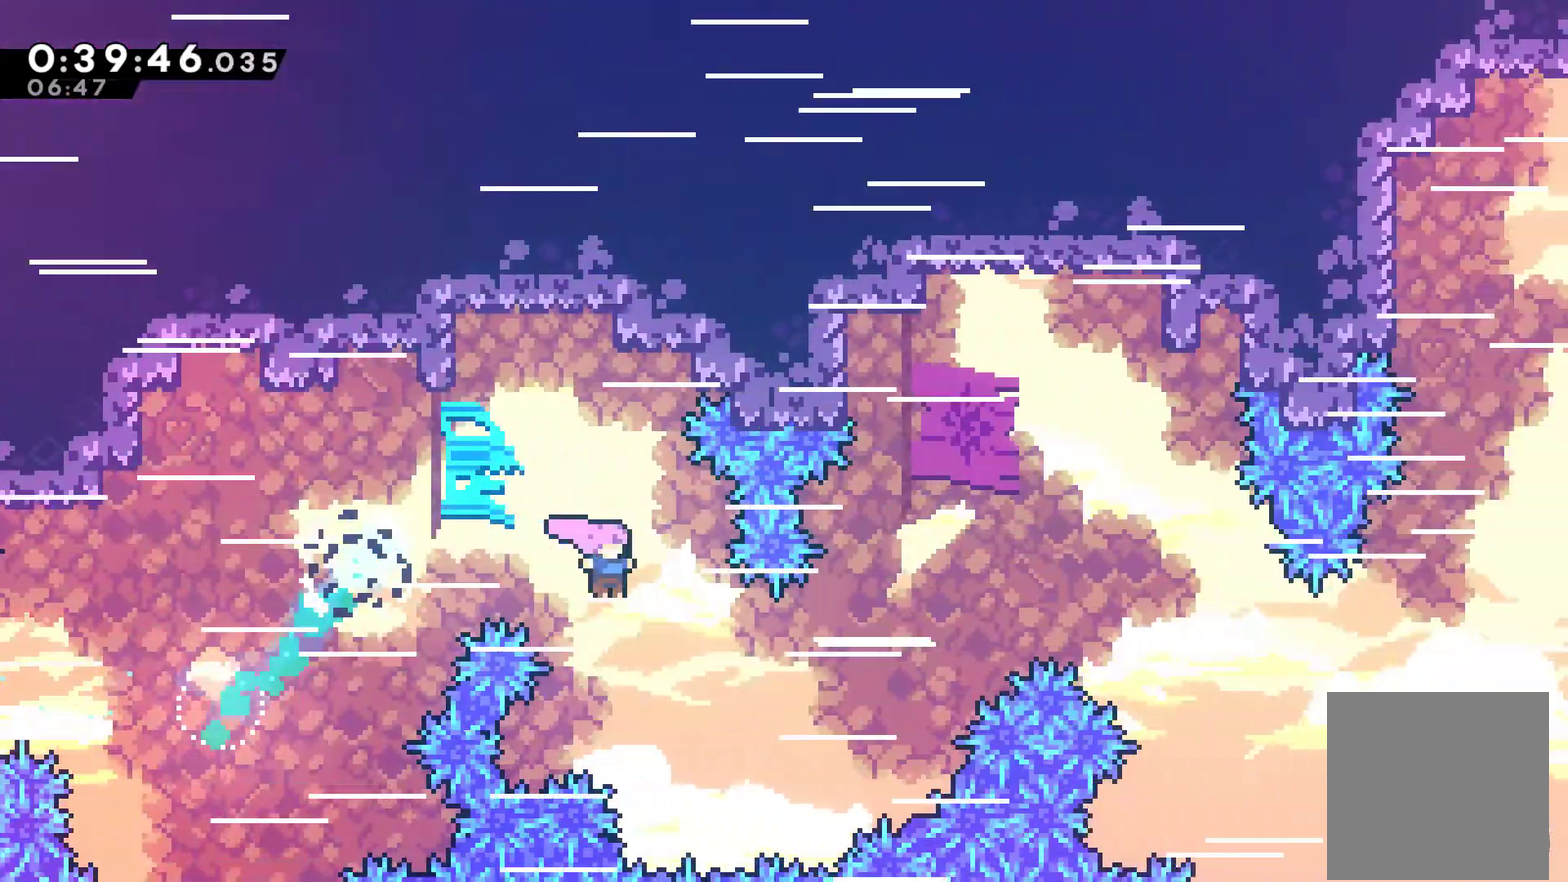
{"buttons": ["DPAD_RIGHT"], "left_stick": "center", "events": [[100, "DPAD_UP", "down"], [200, "X", "down"], [333, "DPAD_UP", "up"], [333, "X", "up"]]}
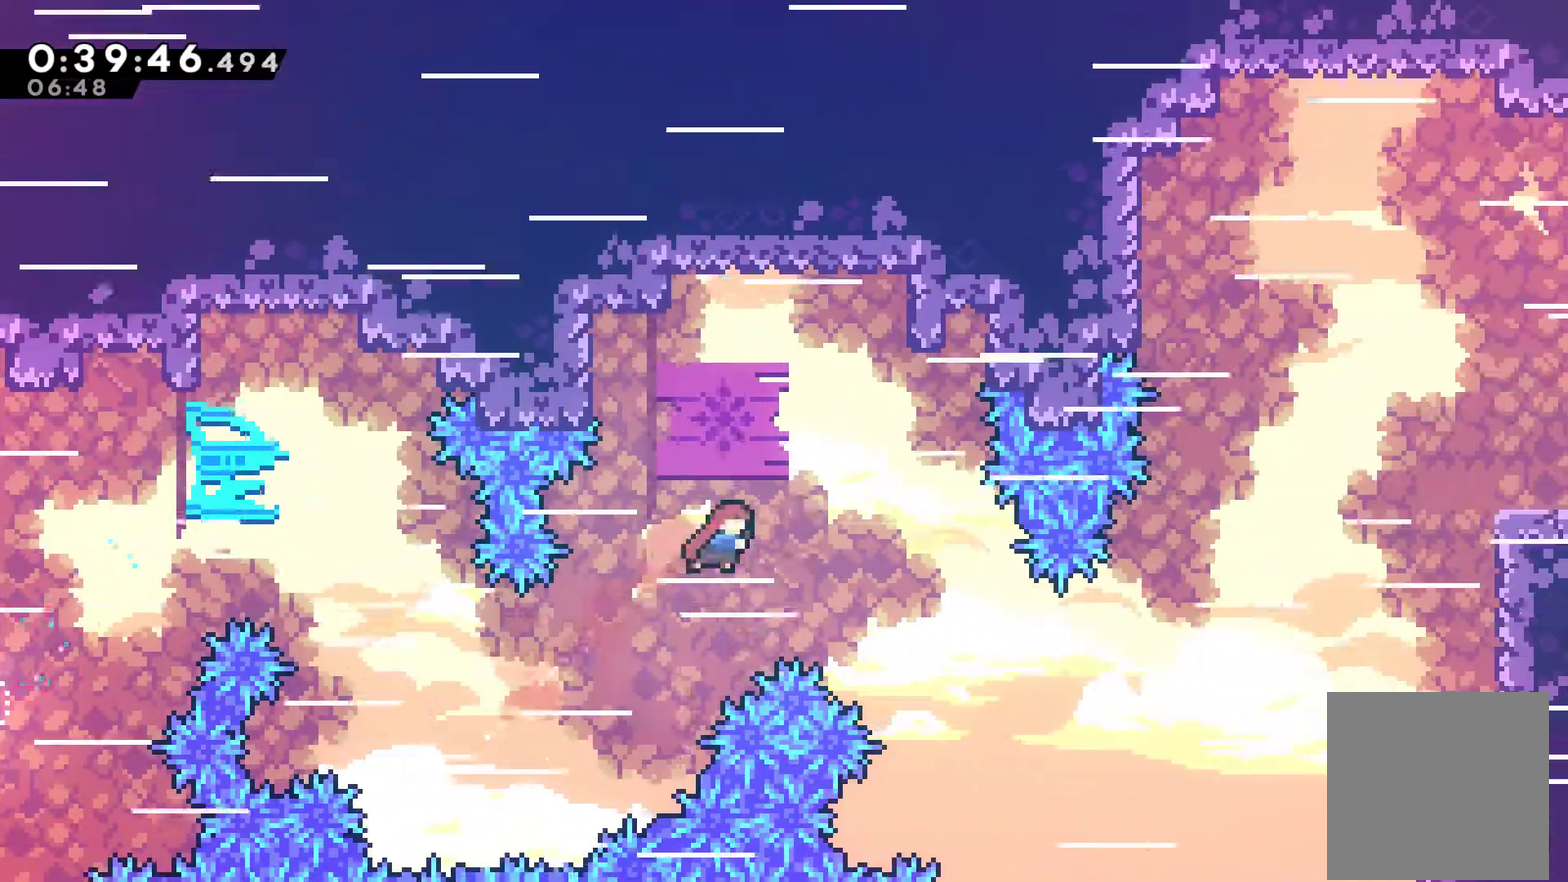
{"buttons": ["X", "DPAD_UP", "DPAD_RIGHT"], "left_stick": "center", "events": [[400, "DPAD_UP", "down"], [500, "X", "down"]]}
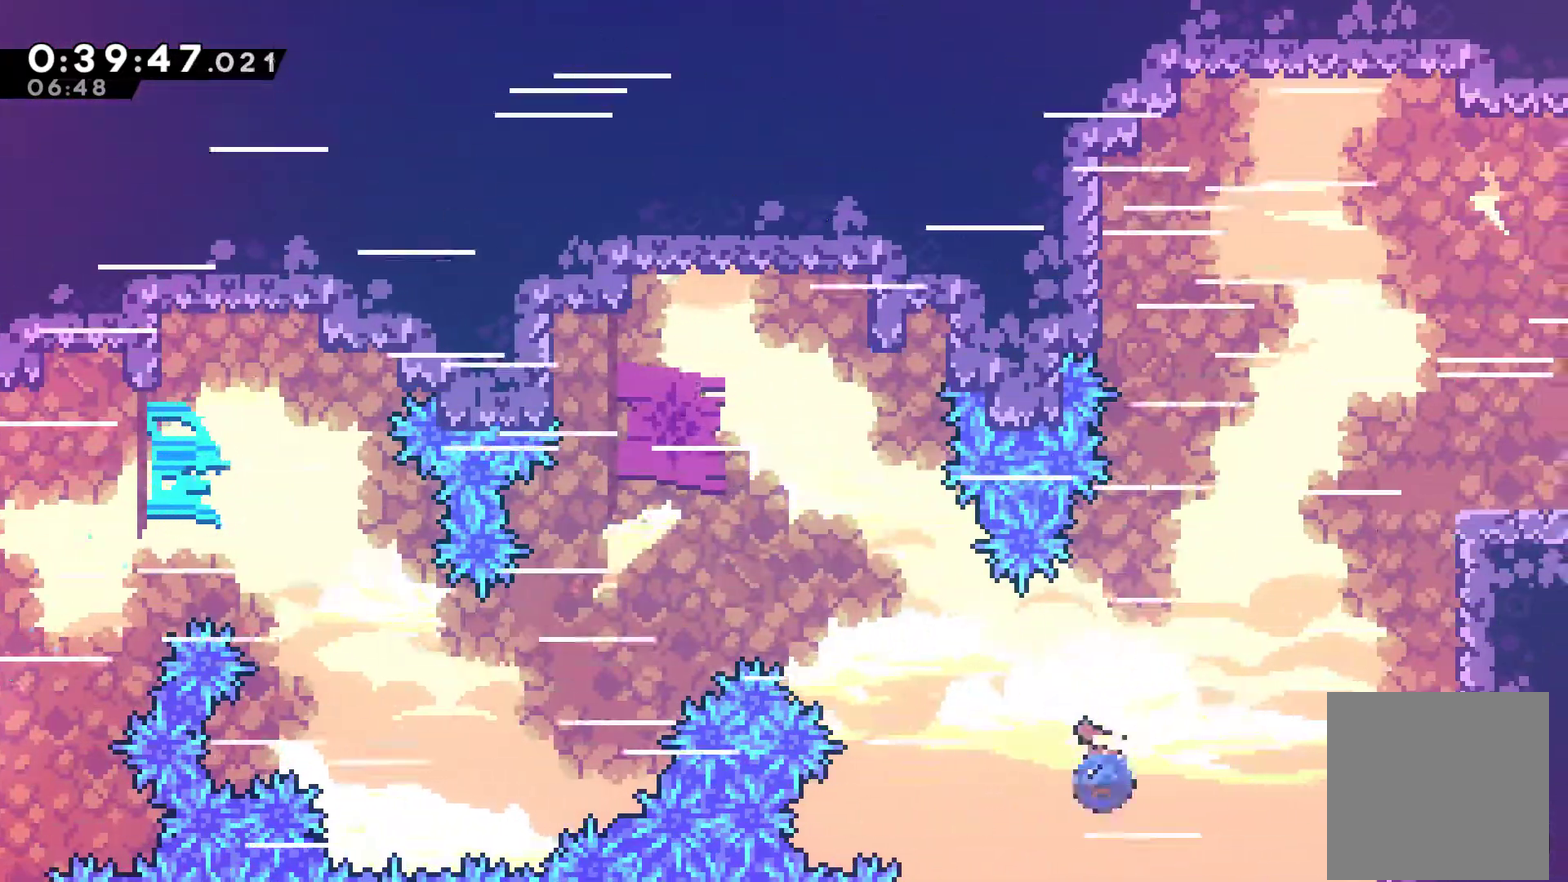
{"buttons": ["A", "R1", "DPAD_UP", "DPAD_RIGHT"], "left_stick": "center", "events": [[133, "X", "up"], [233, "R1", "down"], [500, "A", "down"]]}
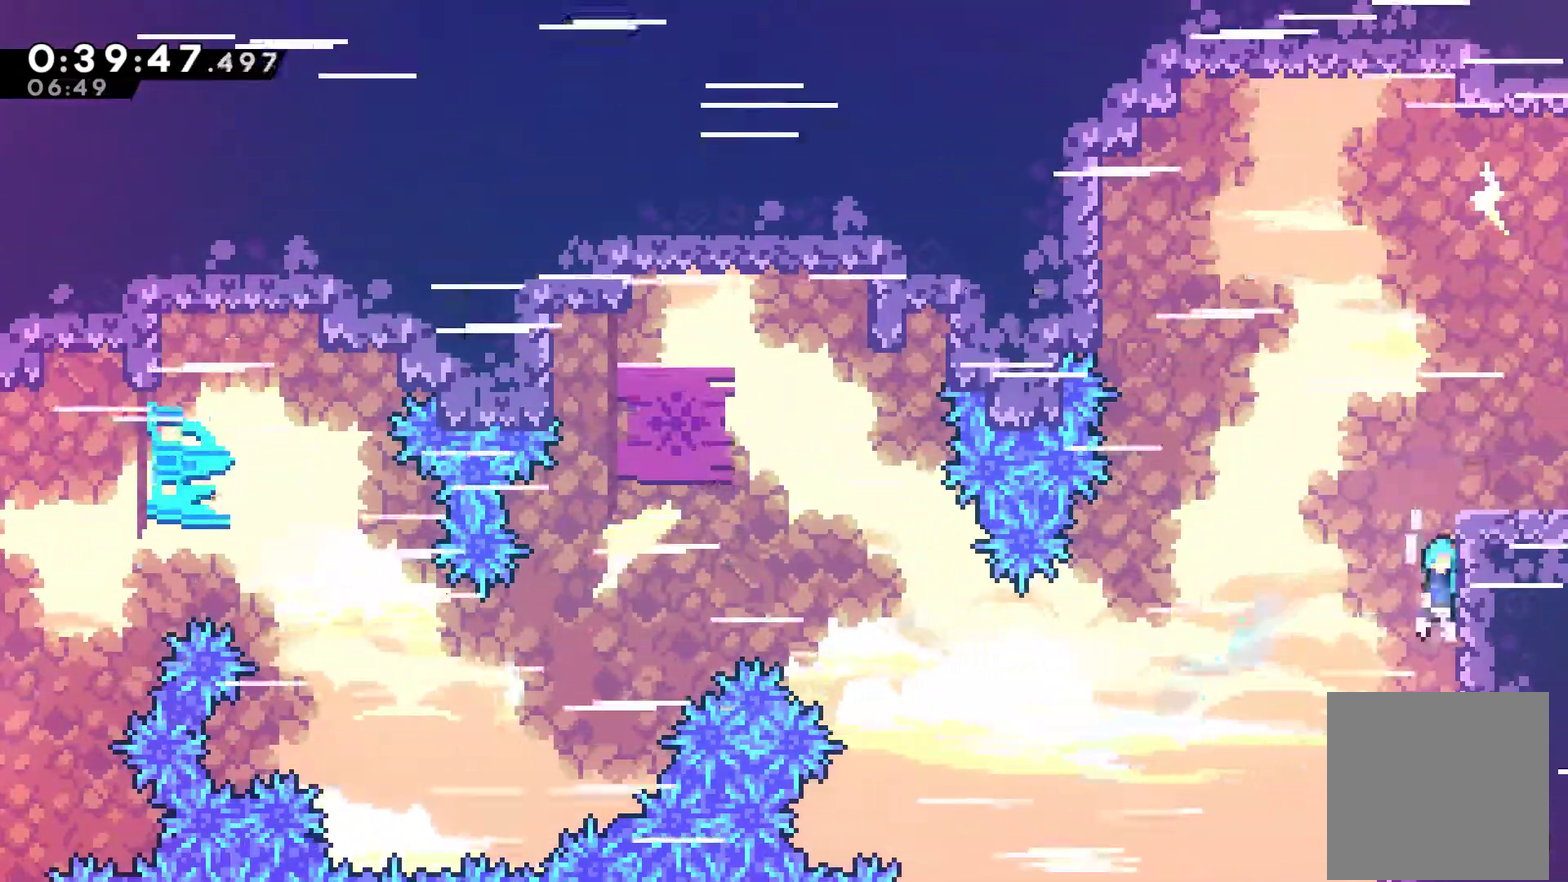
{"buttons": ["R1", "DPAD_RIGHT"], "left_stick": "center", "events": [[333, "A", "up"], [500, "DPAD_UP", "up"]]}